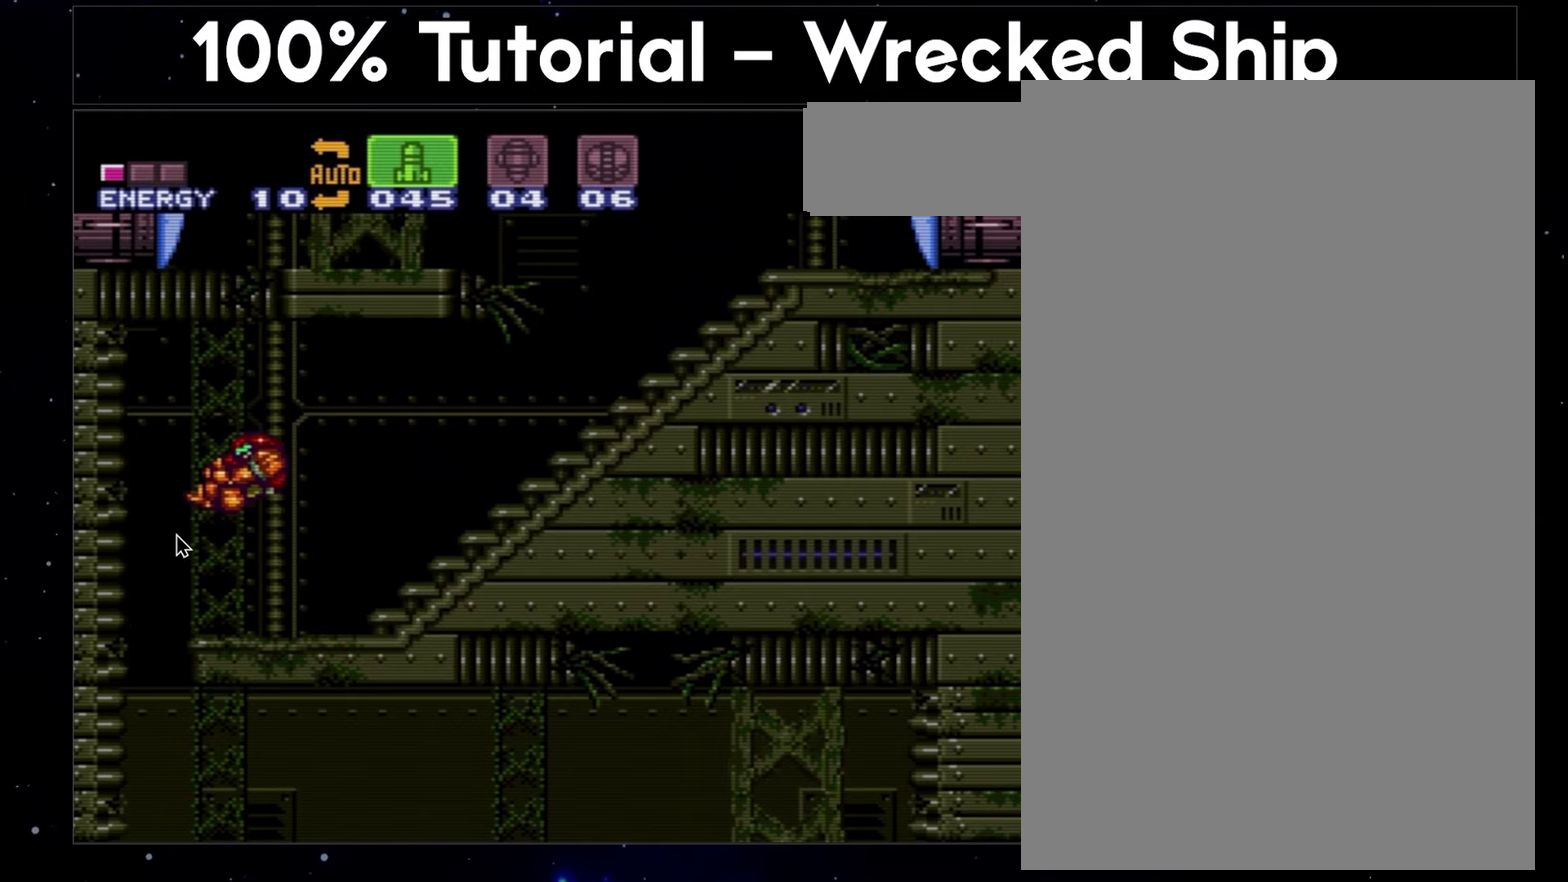
Gameplay with a controller (Nintendo layout); each line is a JSON object with the inputs held at the frame after it. "events" lists button and stick changes between this image and that frame as [ms after this image, input, new state], when the widget could be followed in between. Not read: L1 L3 R3.
{"buttons": ["A", "X", "DPAD_LEFT"], "events": []}
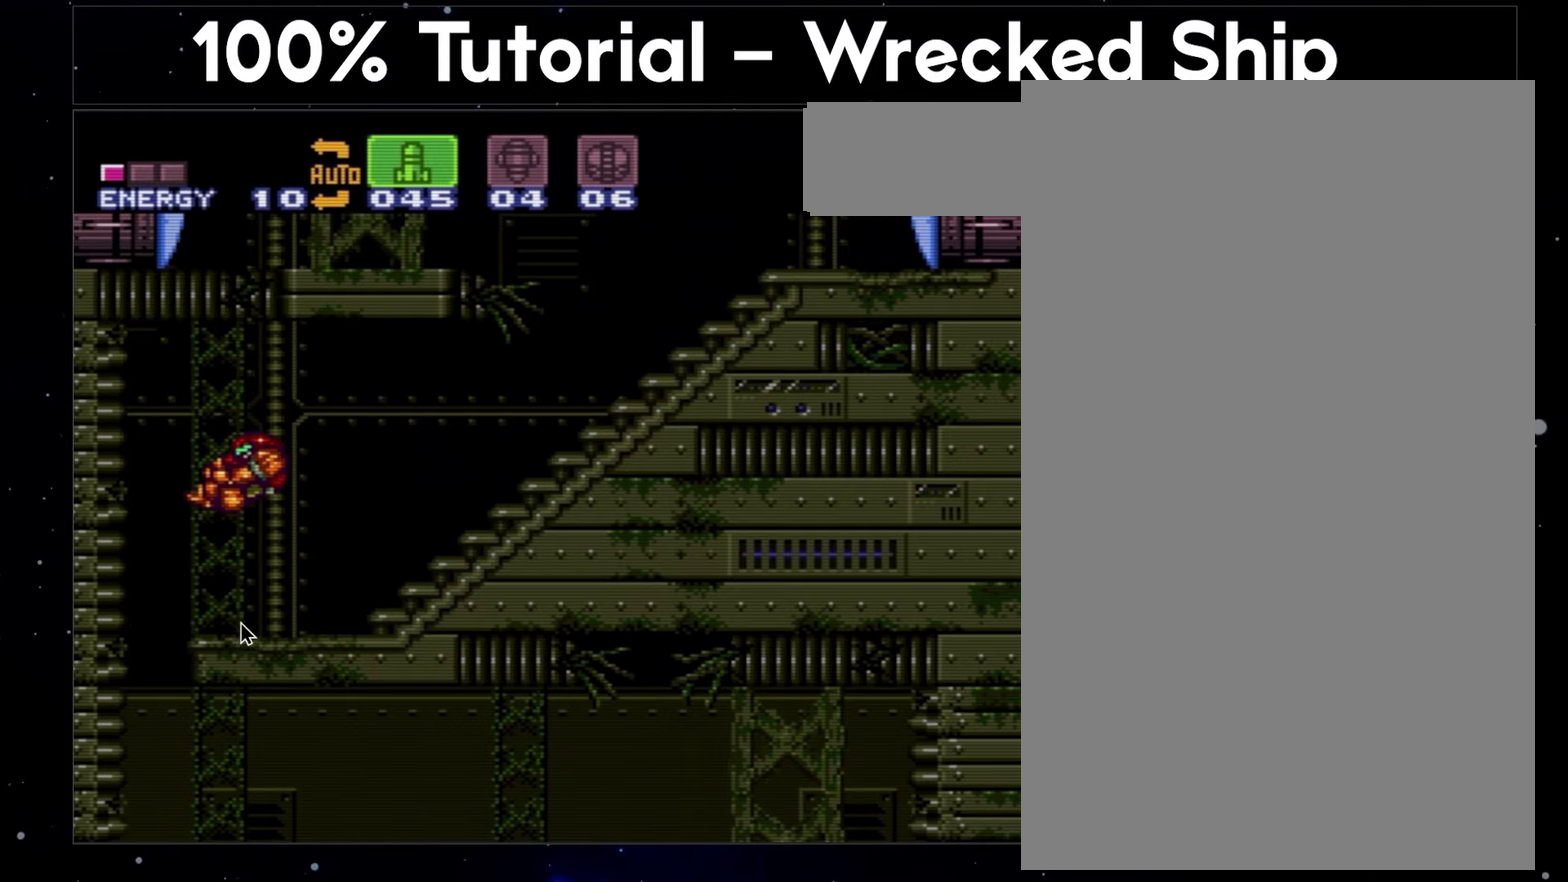
{"buttons": ["A", "X", "DPAD_LEFT"], "events": []}
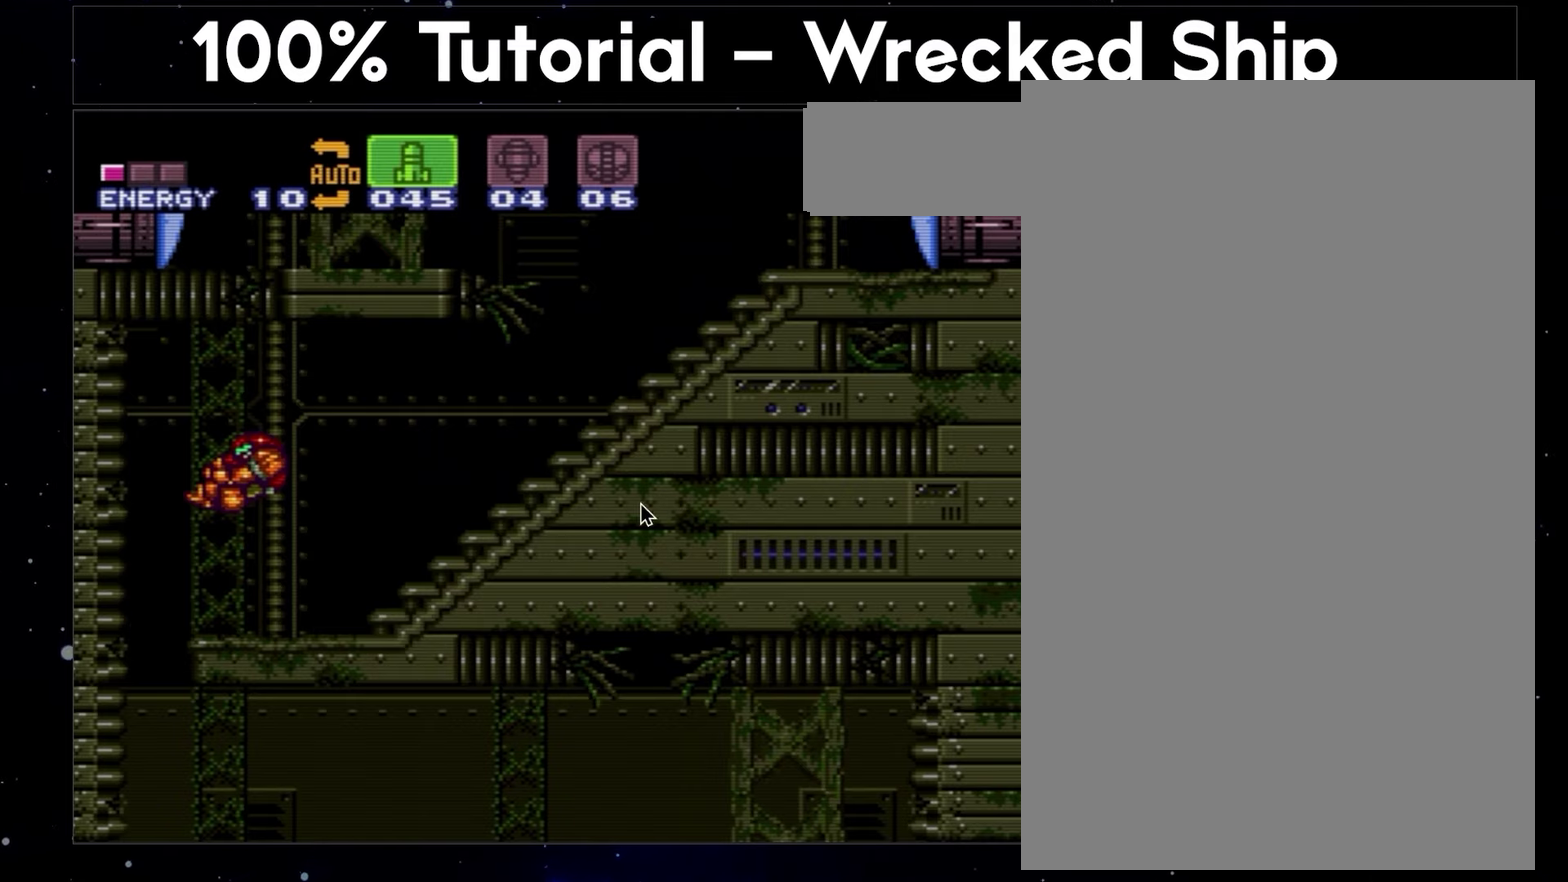
{"buttons": ["A", "X", "DPAD_LEFT"], "events": []}
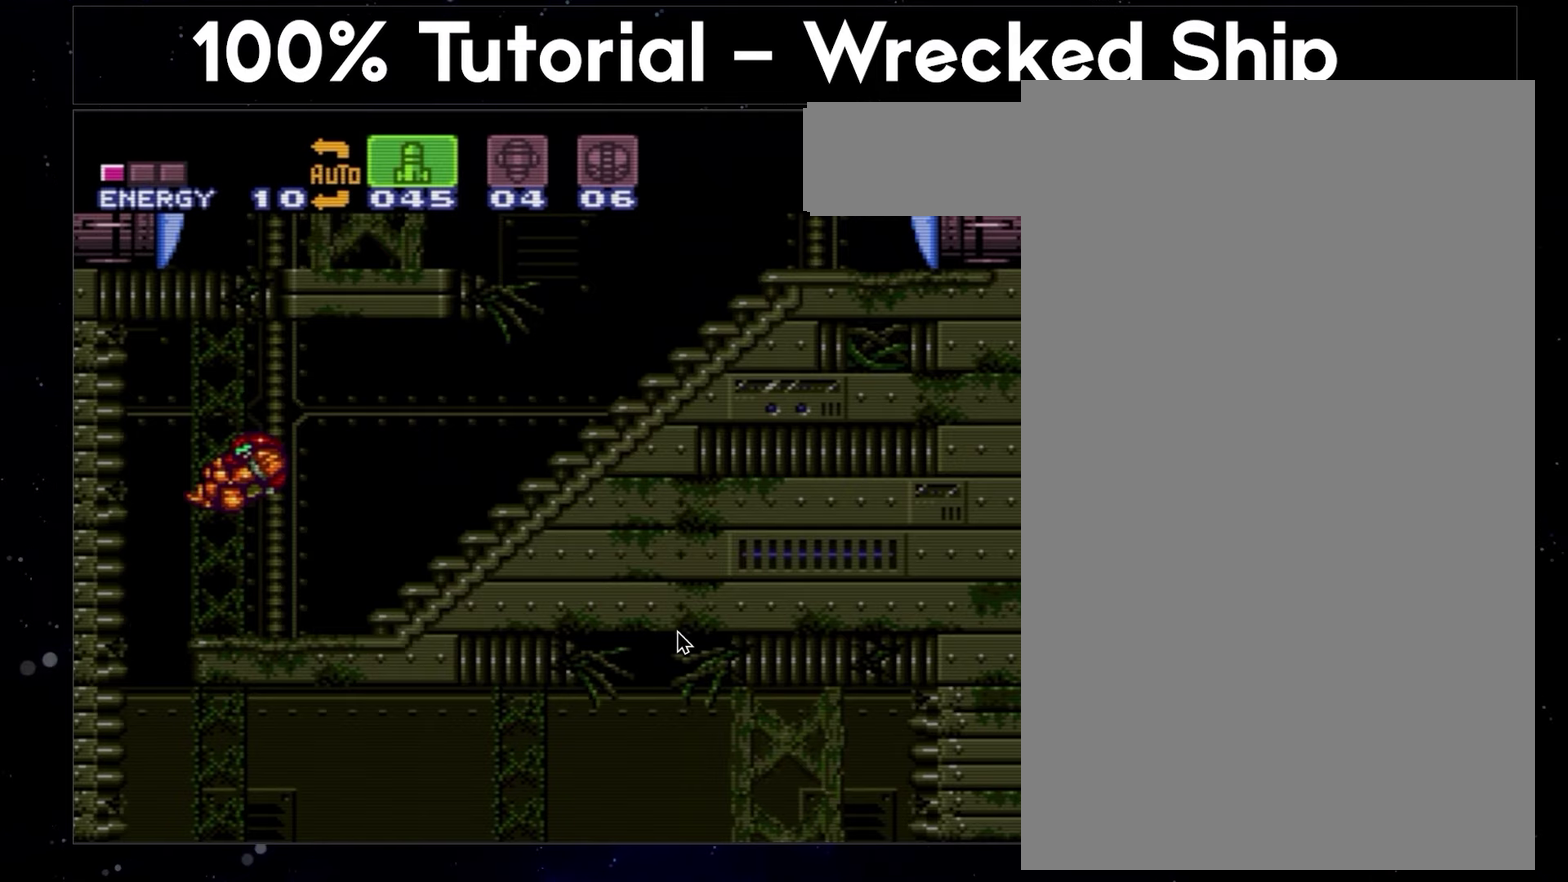
{"buttons": ["A", "X", "DPAD_LEFT"], "events": []}
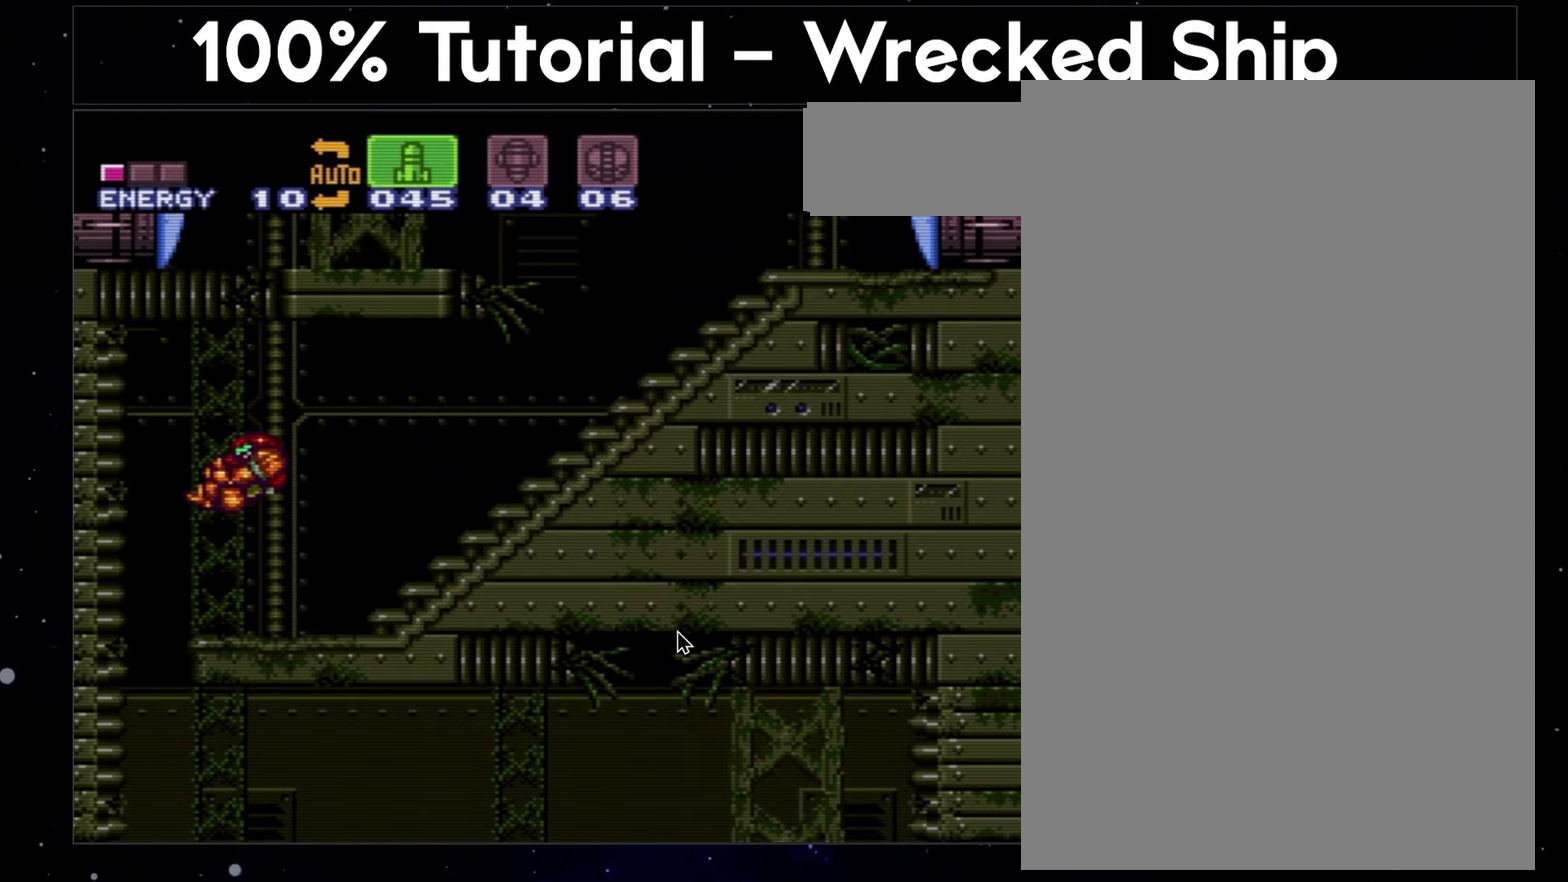
{"buttons": ["A", "DPAD_RIGHT"], "events": [[200, "X", "up"], [233, "DPAD_LEFT", "up"], [250, "X", "down"], [317, "DPAD_RIGHT", "down"], [333, "X", "up"], [417, "X", "down"], [500, "X", "up"]]}
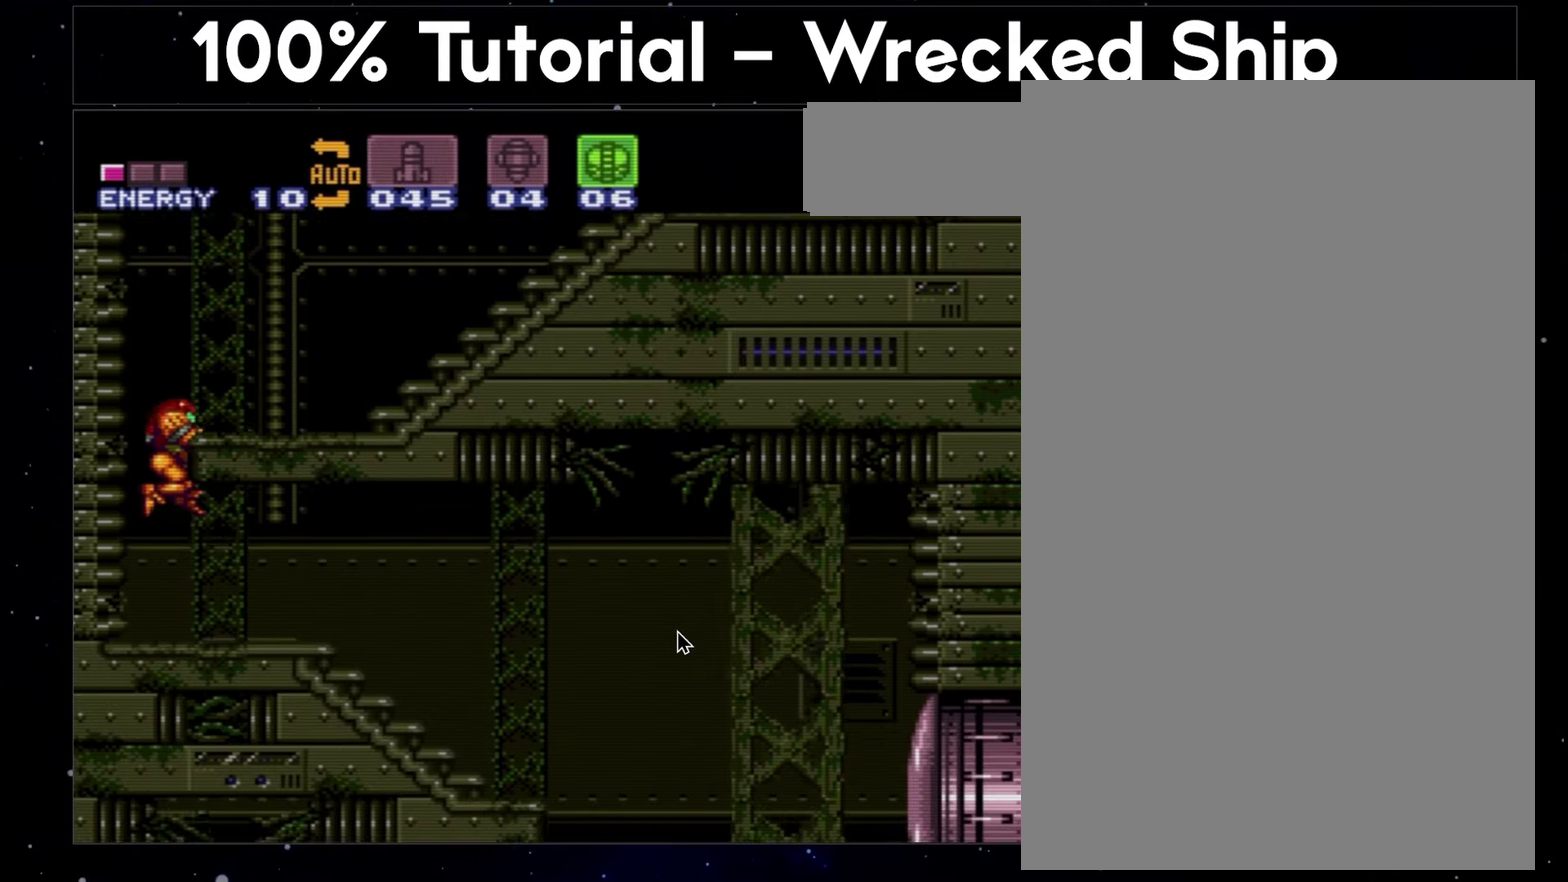
{"buttons": ["A", "DPAD_RIGHT"], "events": [[333, "B", "down"], [383, "B", "up"]]}
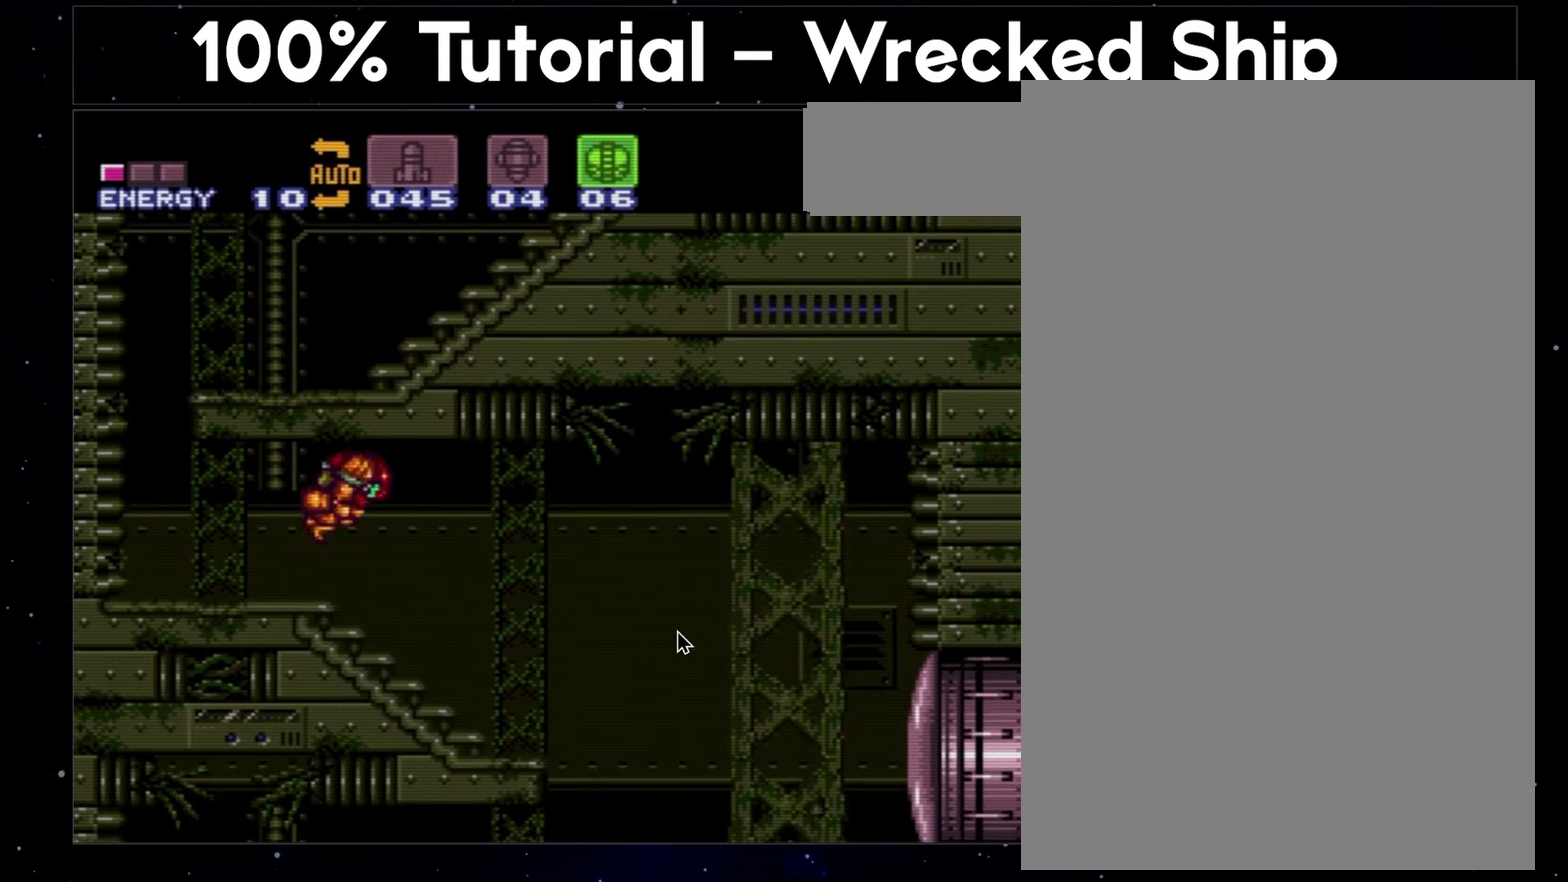
{"buttons": ["A", "DPAD_LEFT"], "events": [[333, "DPAD_RIGHT", "up"], [400, "DPAD_LEFT", "down"]]}
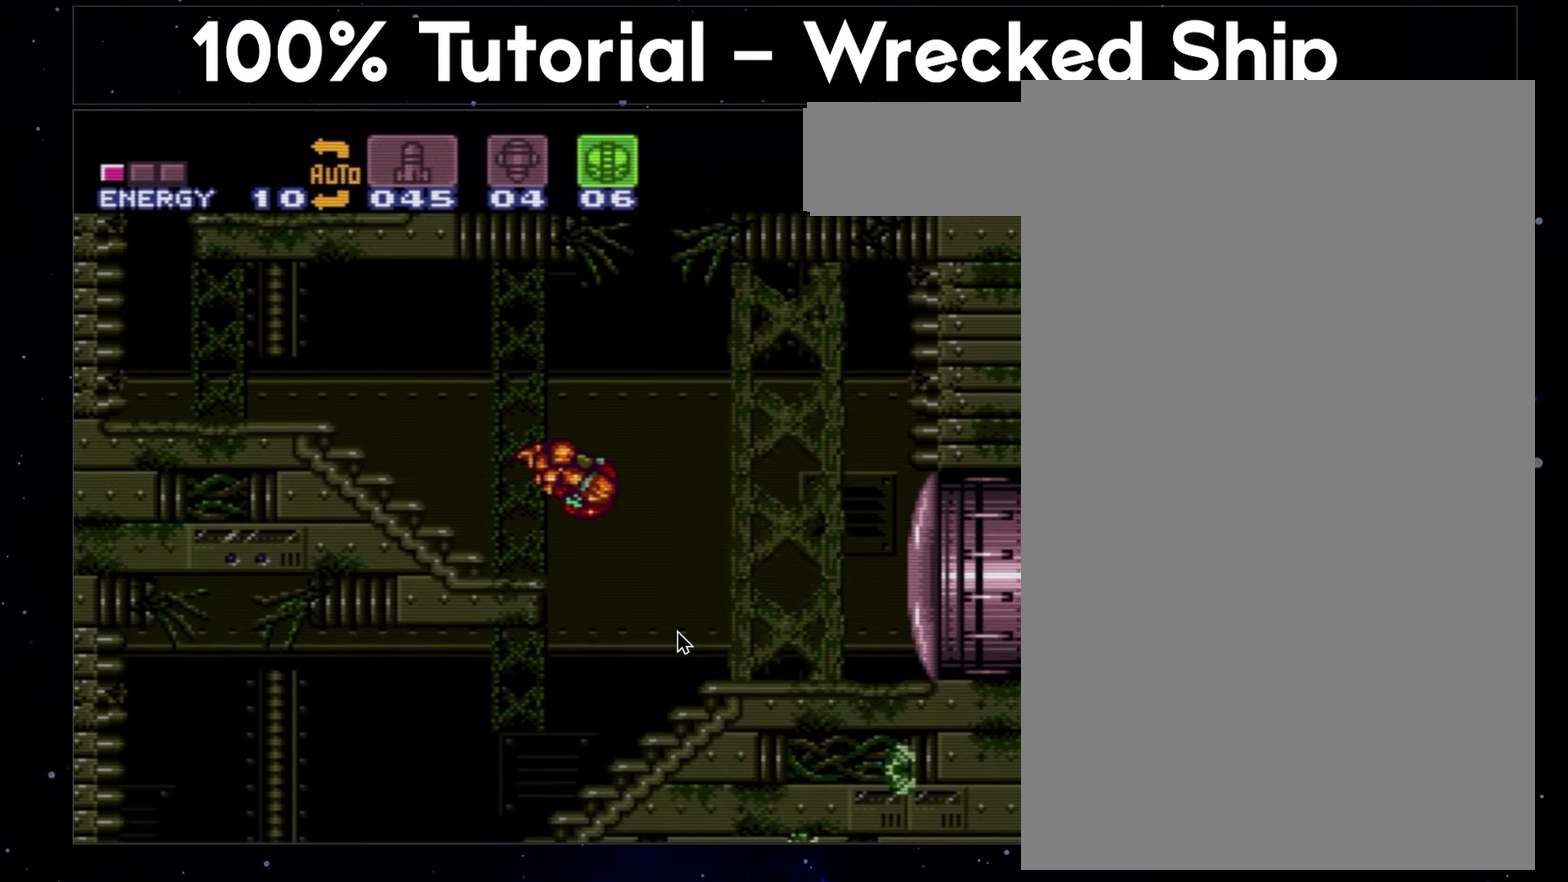
{"buttons": ["A", "DPAD_RIGHT"], "events": [[67, "DPAD_LEFT", "up"], [150, "DPAD_RIGHT", "down"]]}
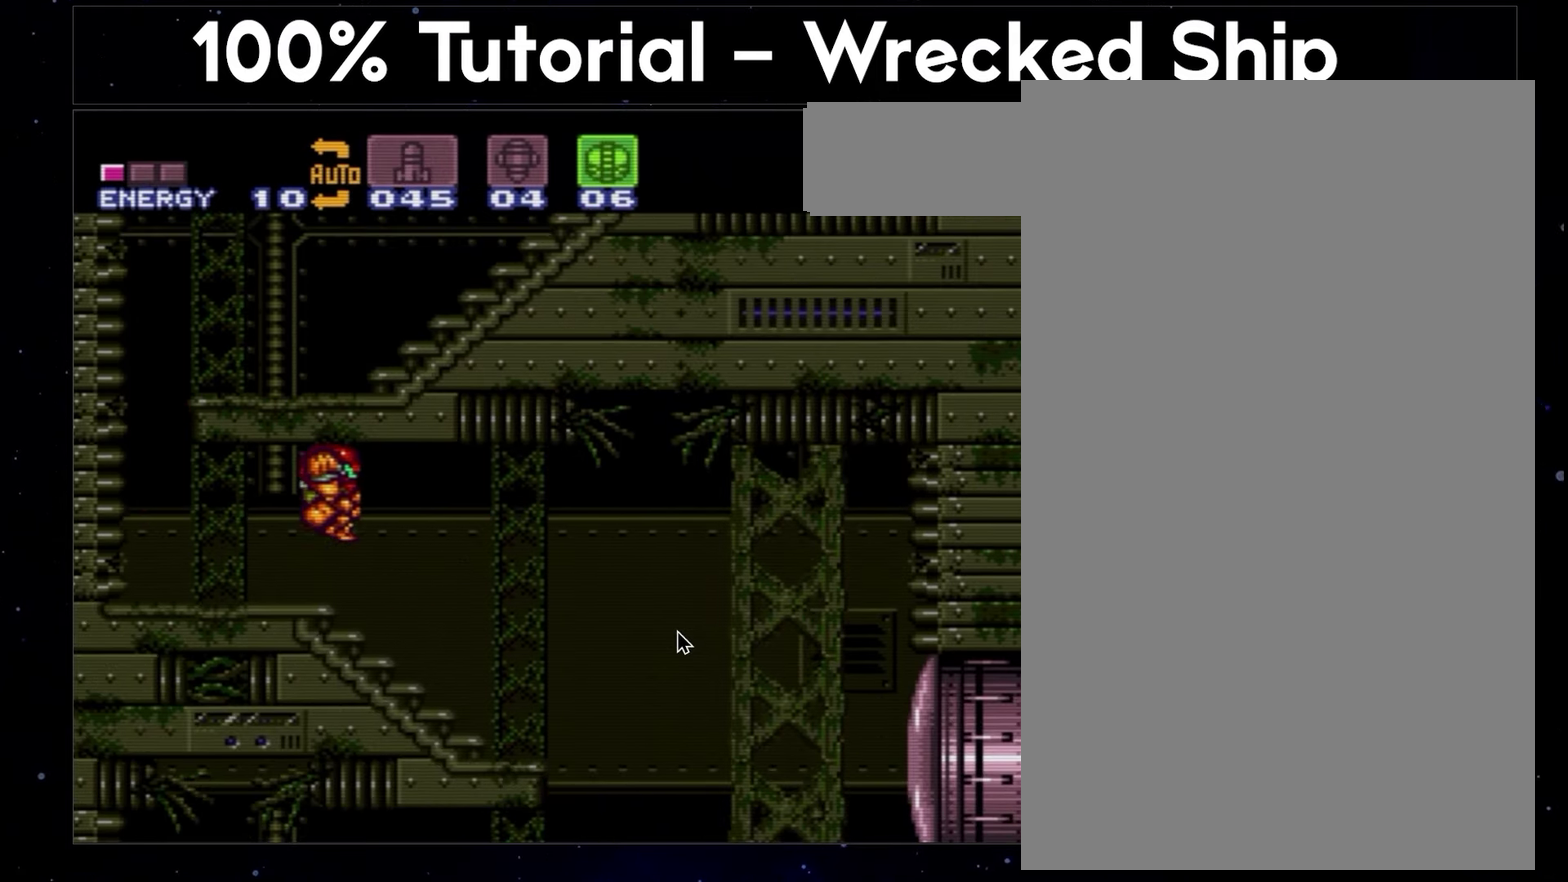
{"buttons": ["A", "DPAD_RIGHT"], "events": [[83, "B", "down"], [133, "B", "up"], [283, "B", "down"], [333, "B", "up"]]}
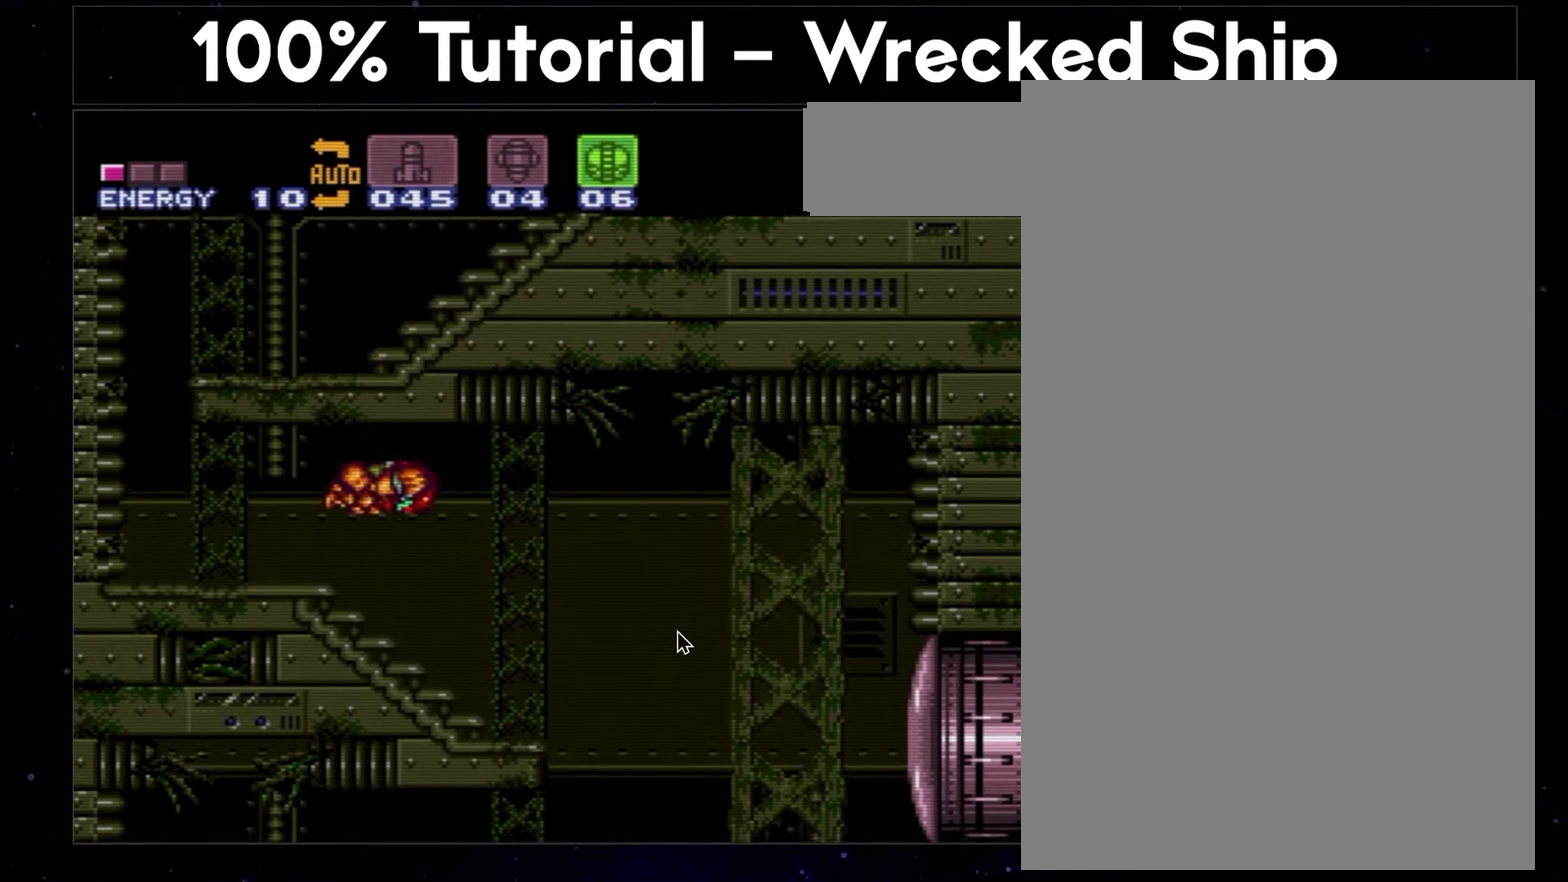
{"buttons": ["A", "DPAD_RIGHT"], "events": []}
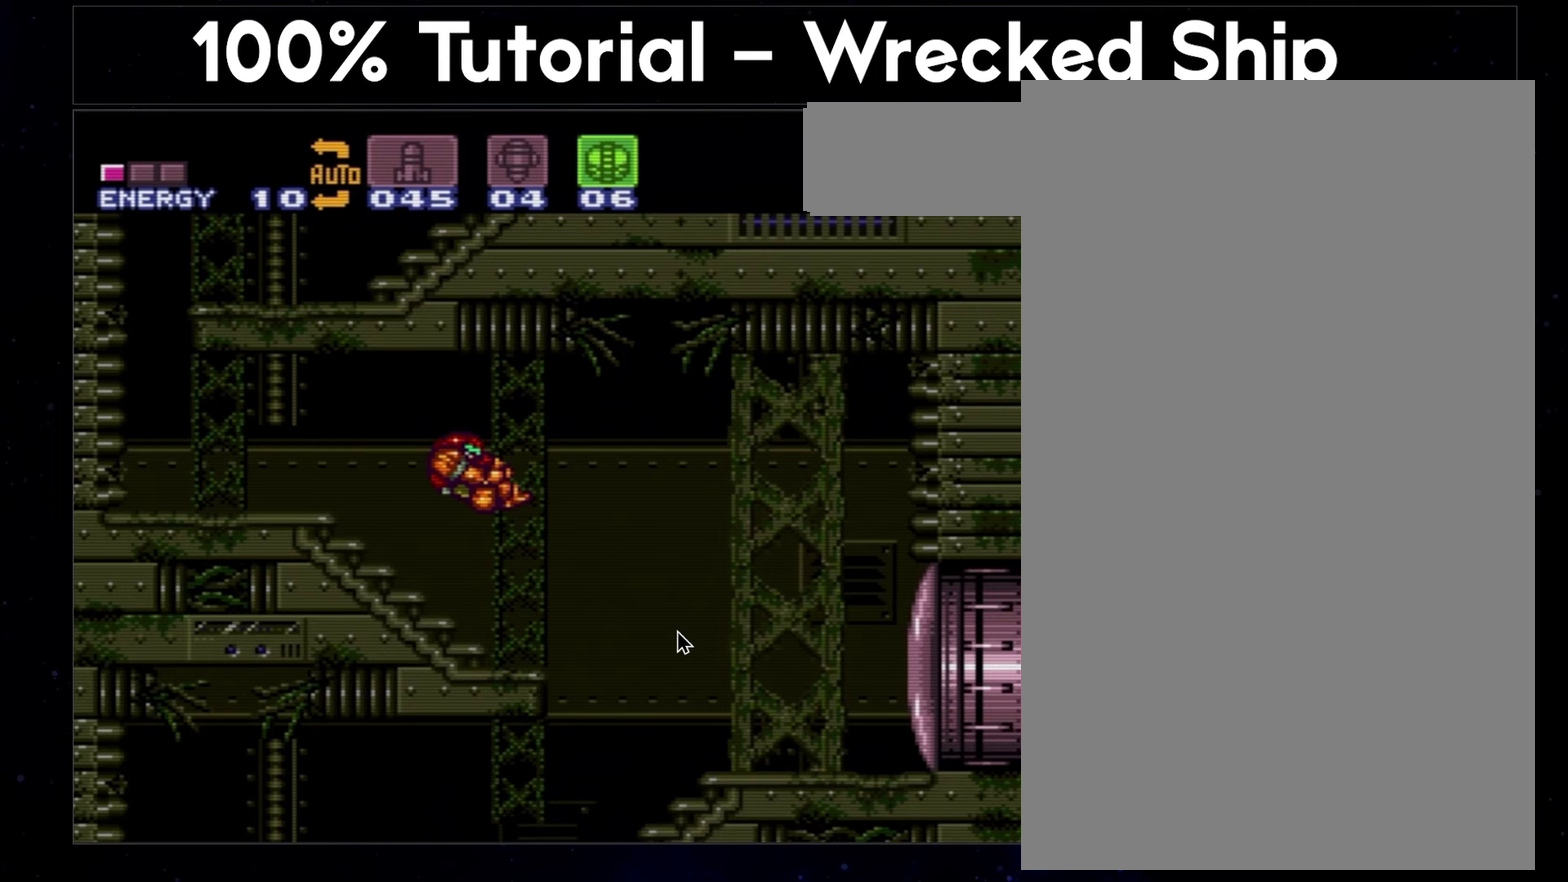
{"buttons": ["A", "DPAD_RIGHT"], "events": []}
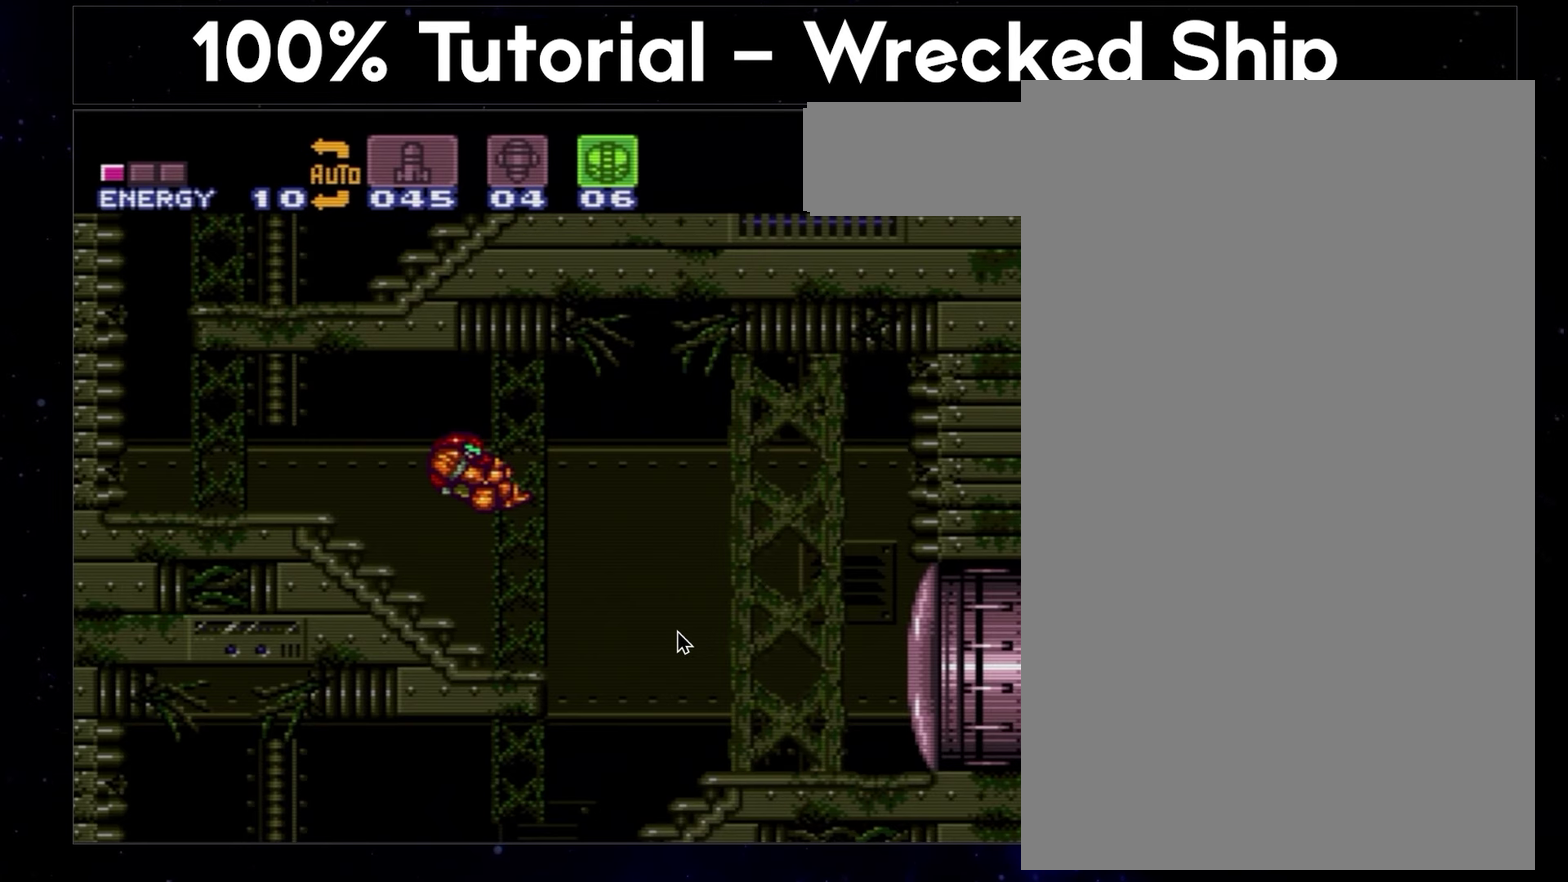
{"buttons": ["A", "DPAD_RIGHT"], "events": []}
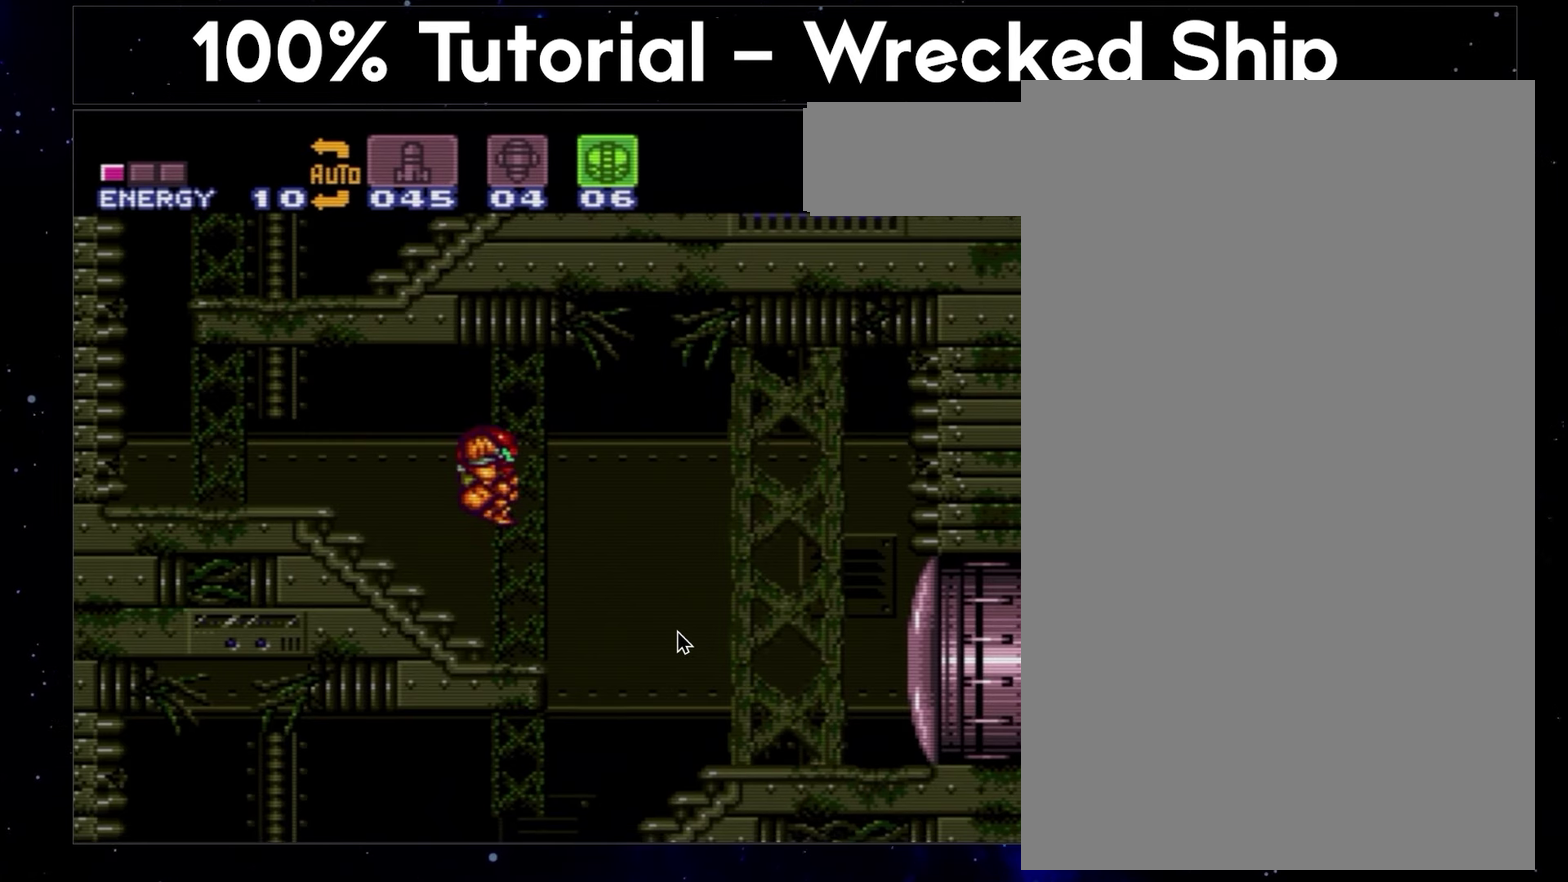
{"buttons": ["A", "DPAD_RIGHT"], "events": []}
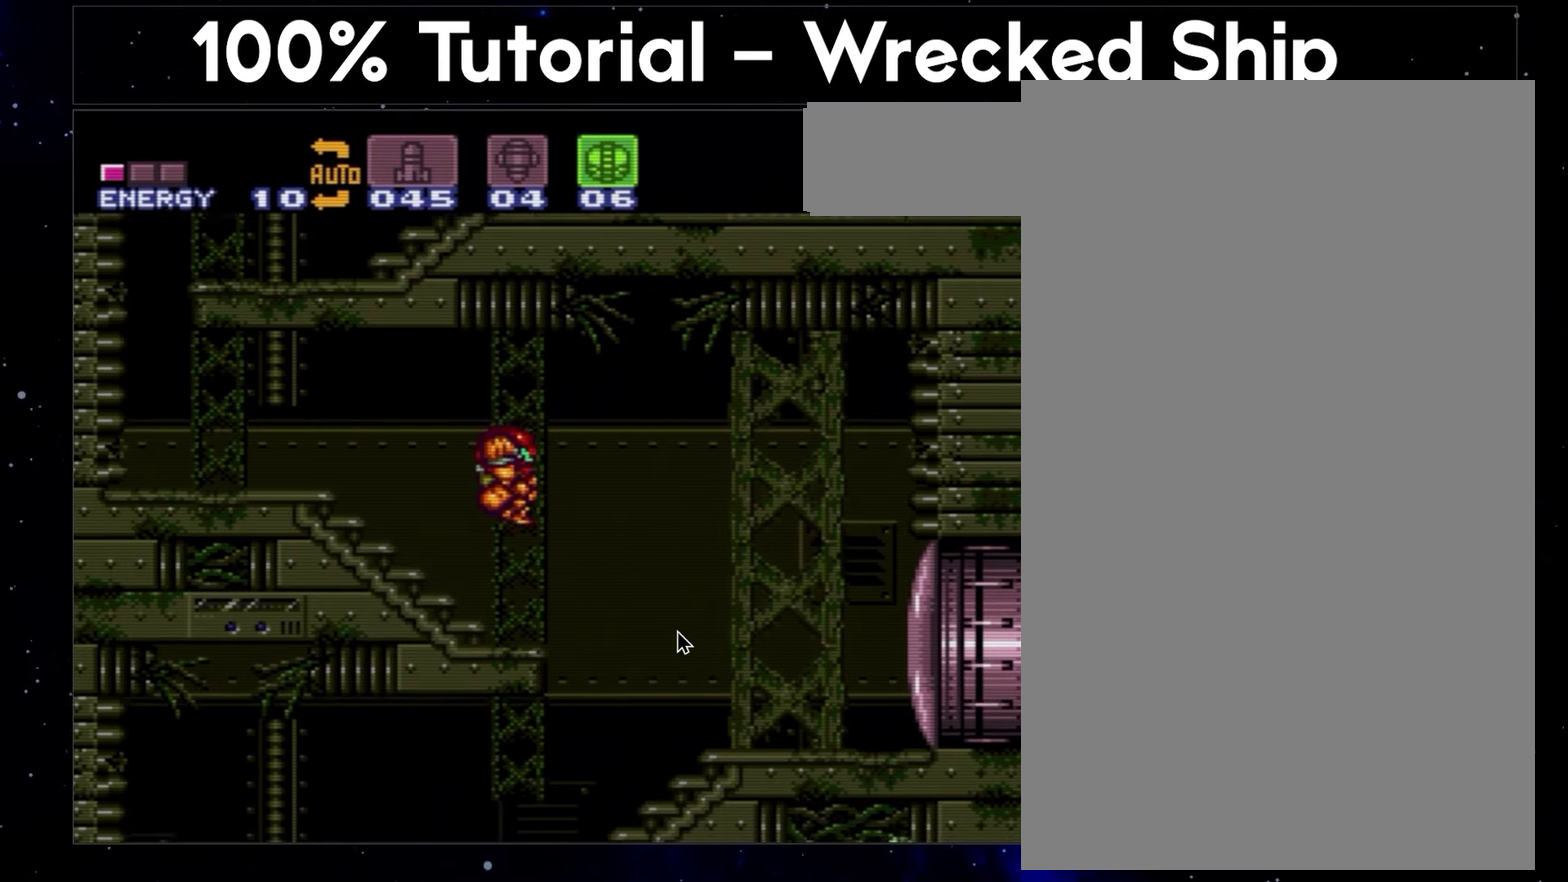
{"buttons": ["A", "DPAD_DOWN"], "events": [[17, "DPAD_RIGHT", "up"], [183, "DPAD_LEFT", "down"], [283, "DPAD_DOWN", "down"], [400, "DPAD_LEFT", "up"]]}
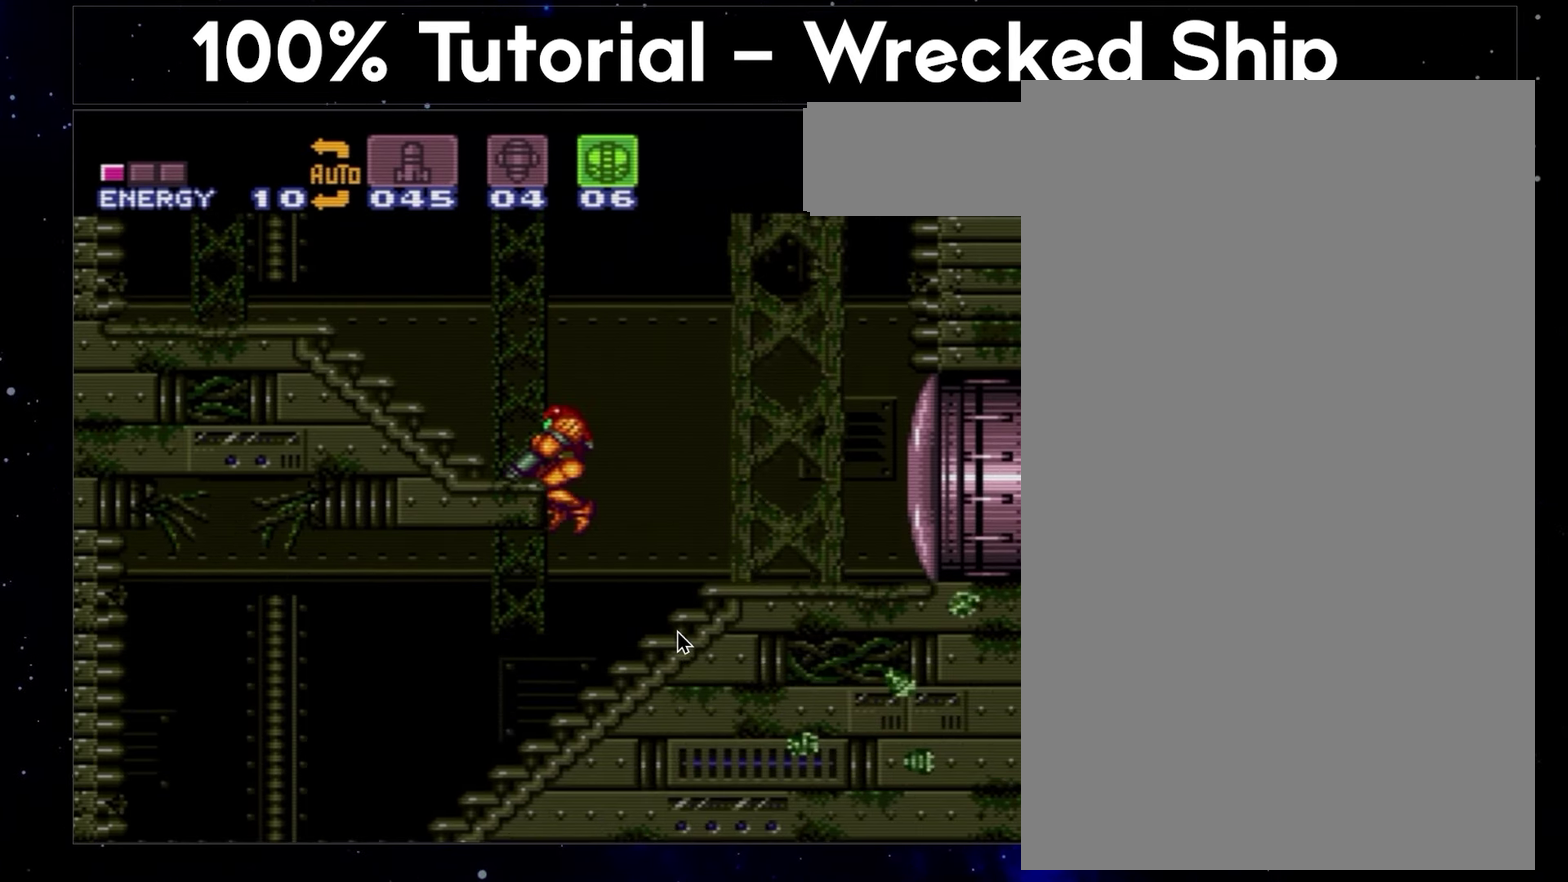
{"buttons": ["A"], "events": [[117, "DPAD_DOWN", "up"]]}
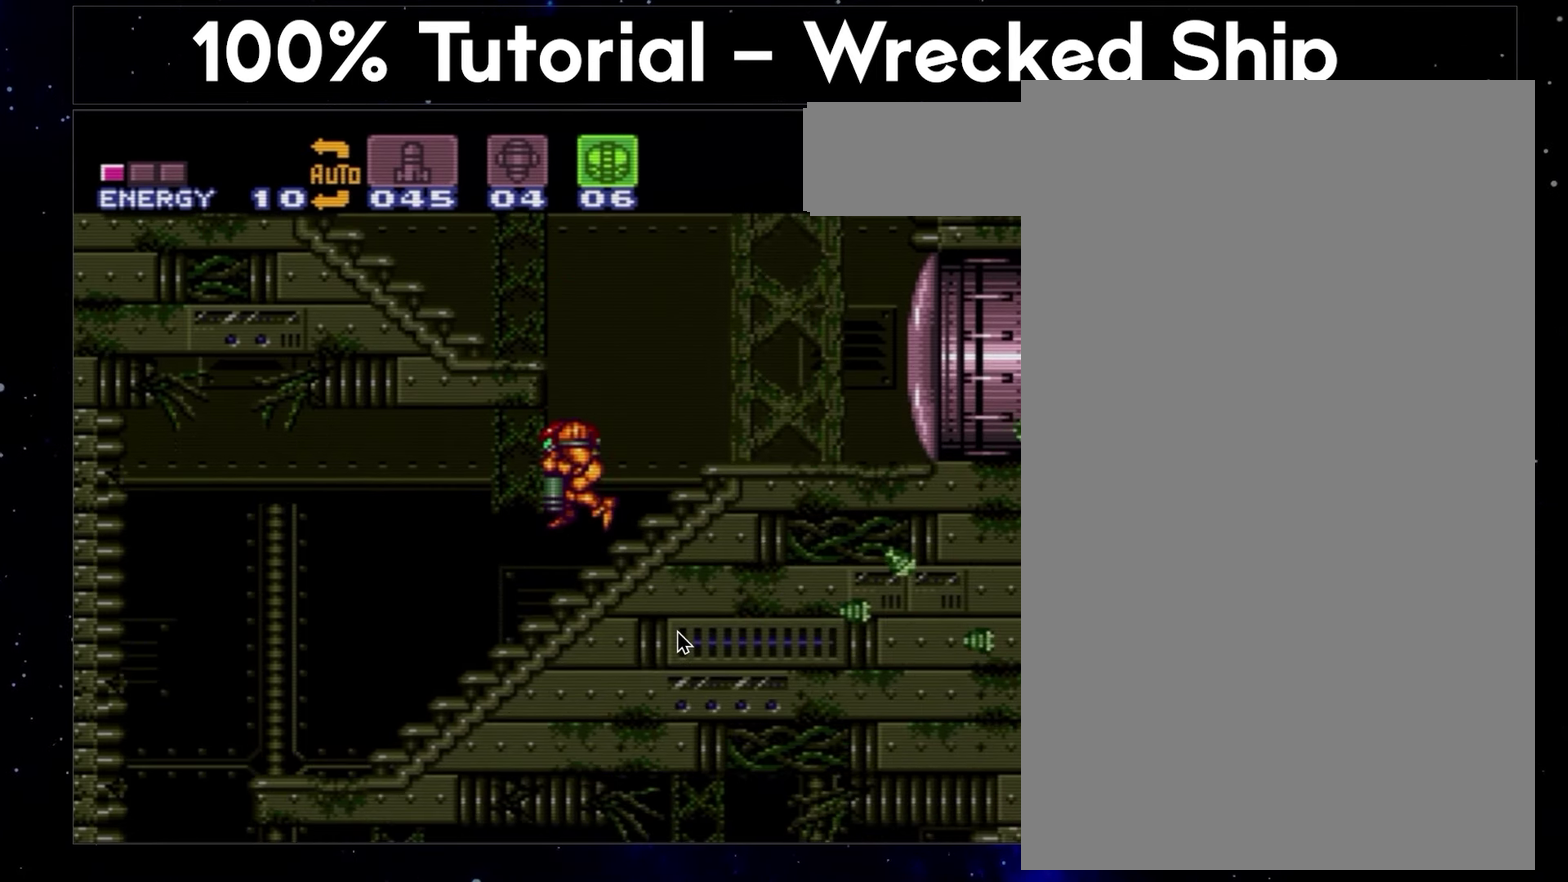
{"buttons": ["DPAD_DOWN"], "events": [[133, "A", "up"], [133, "DPAD_DOWN", "down"]]}
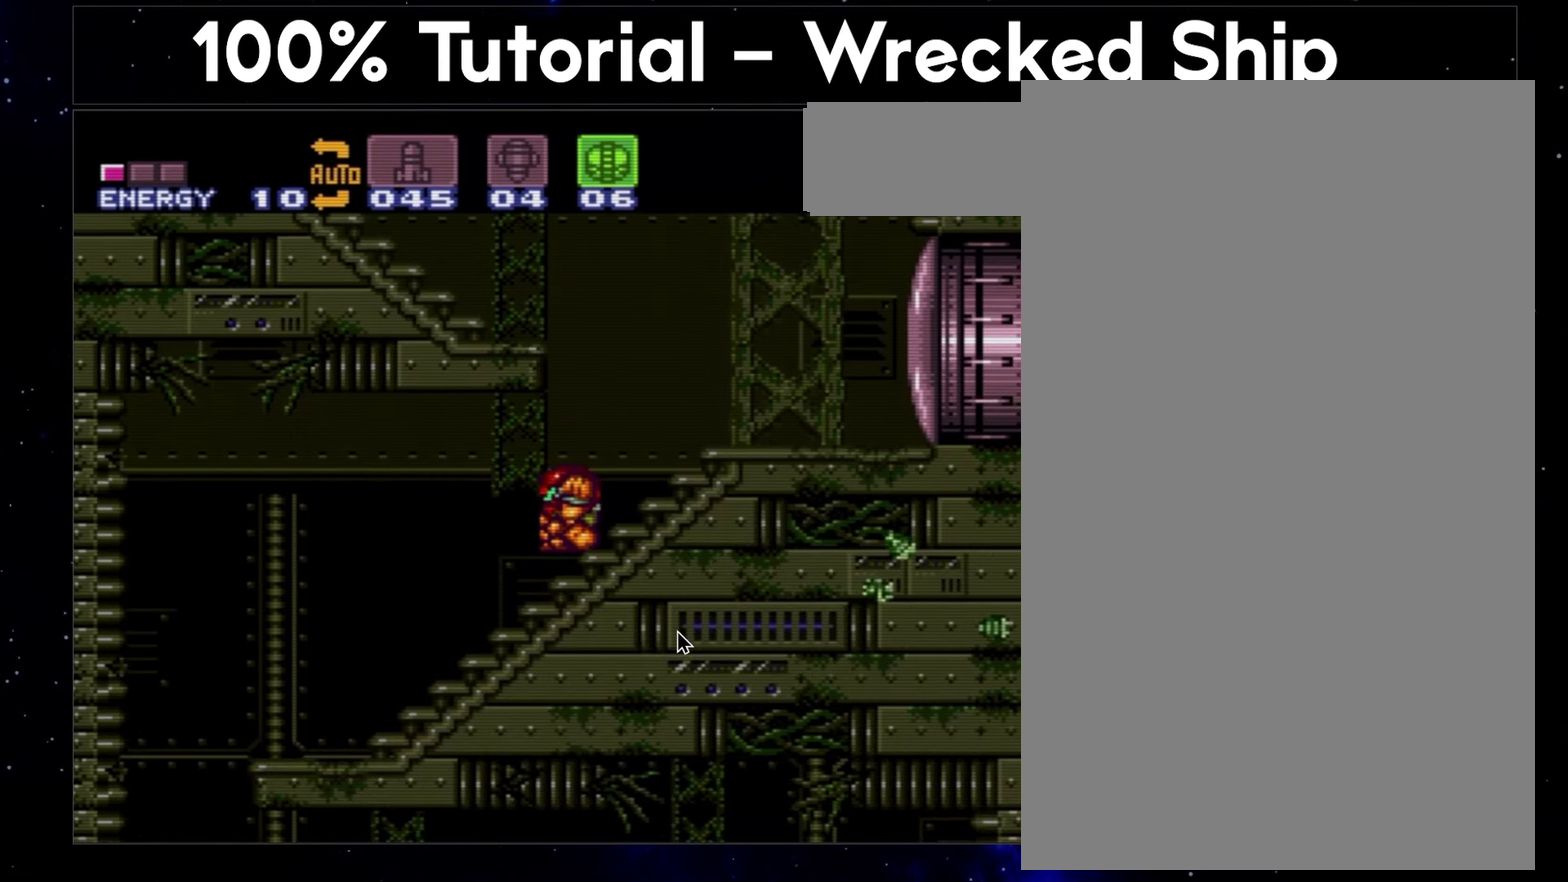
{"buttons": ["DPAD_DOWN", "DPAD_LEFT"], "events": [[350, "DPAD_LEFT", "down"]]}
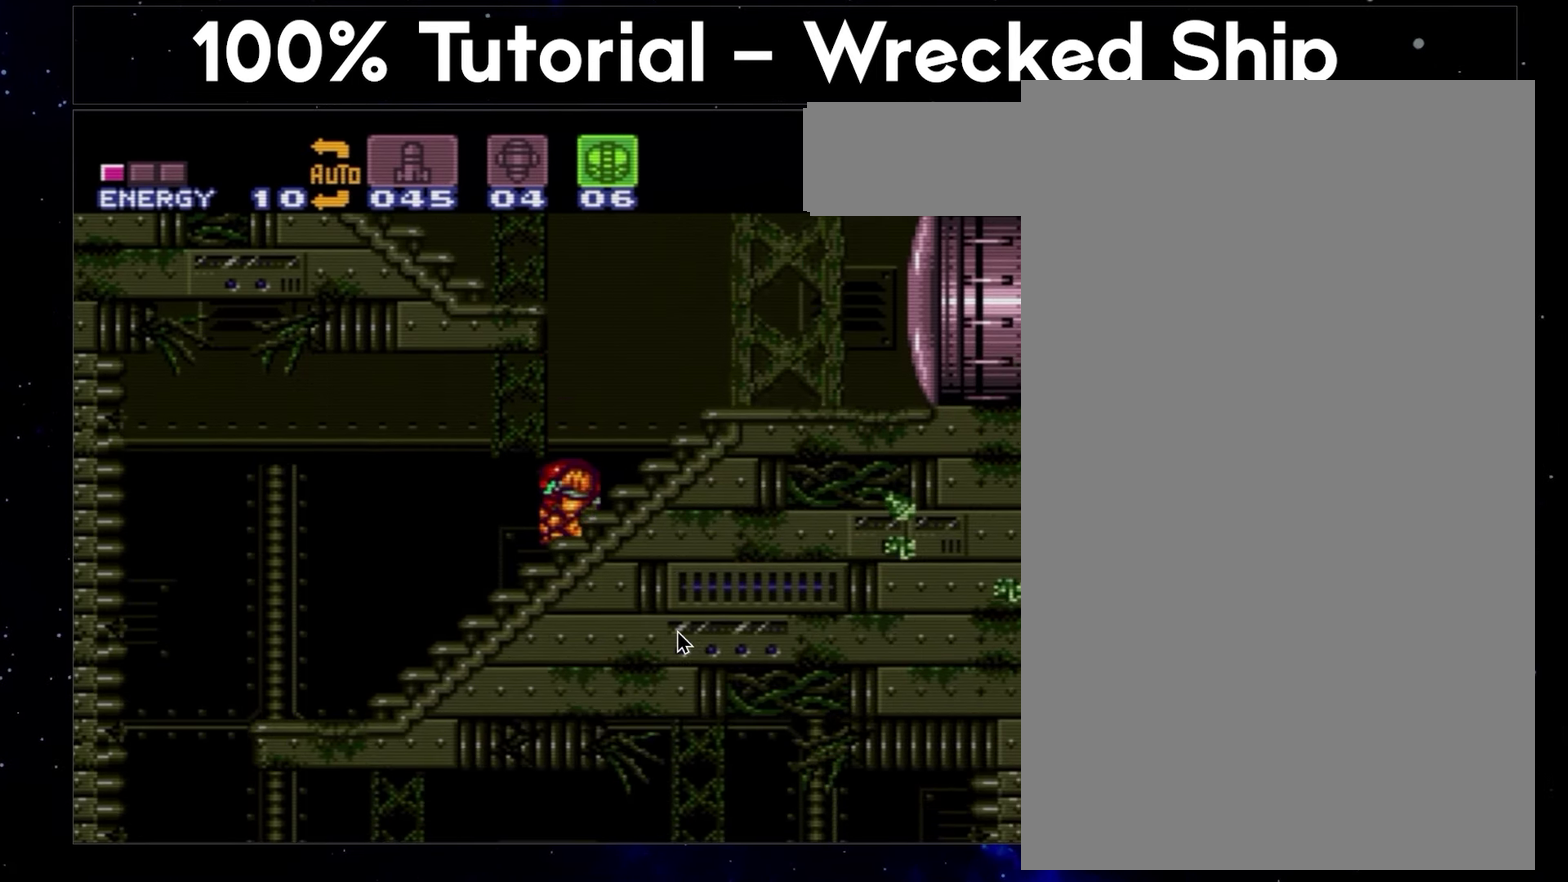
{"buttons": ["DPAD_LEFT"], "events": [[400, "DPAD_DOWN", "up"]]}
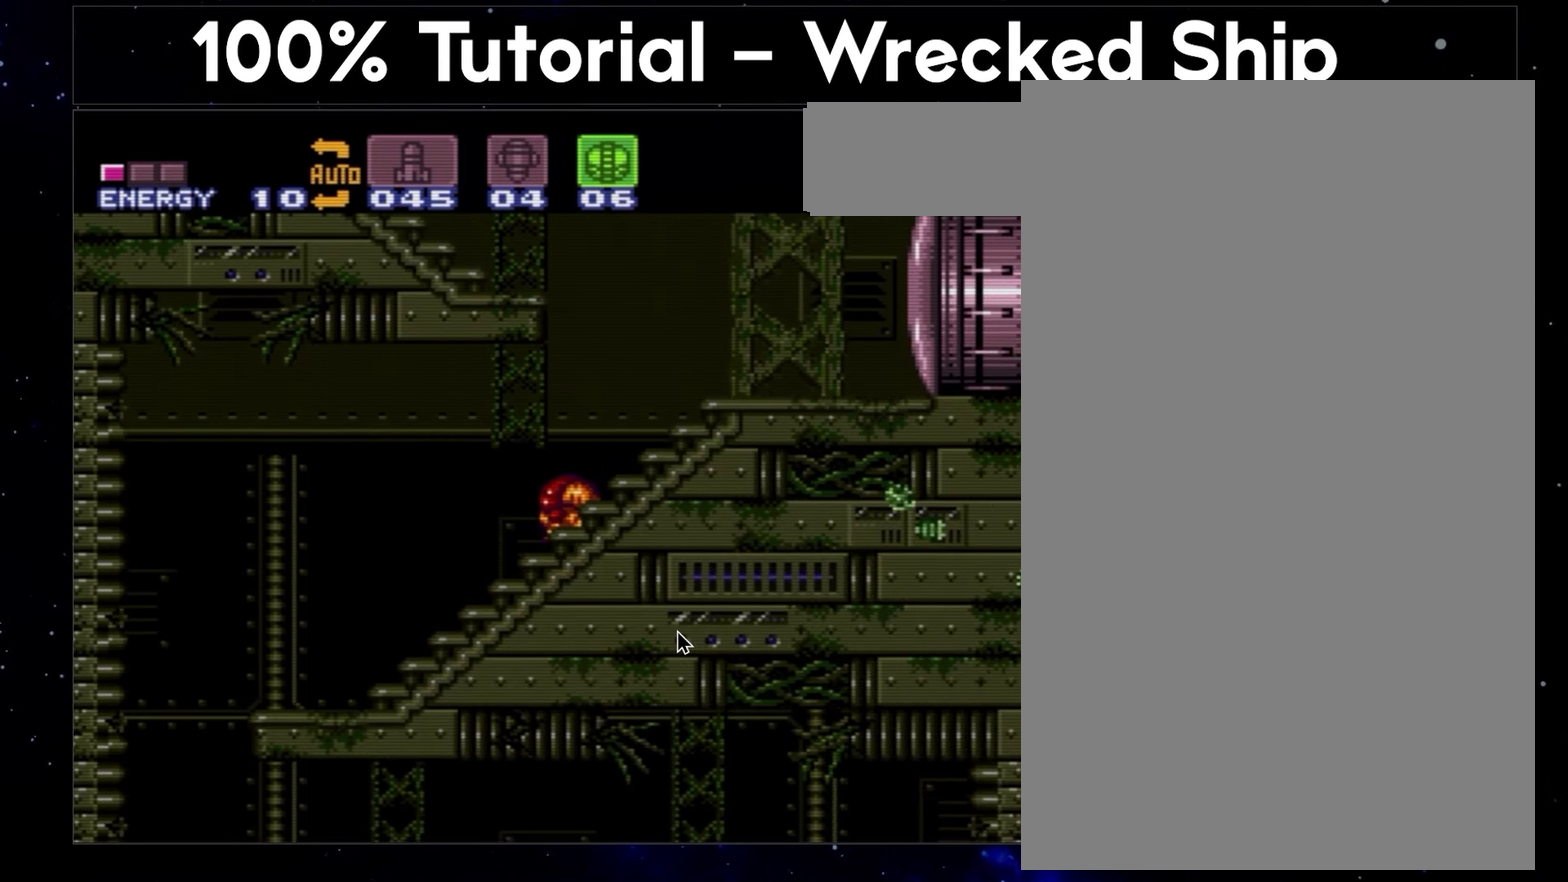
{"buttons": ["DPAD_LEFT"], "events": []}
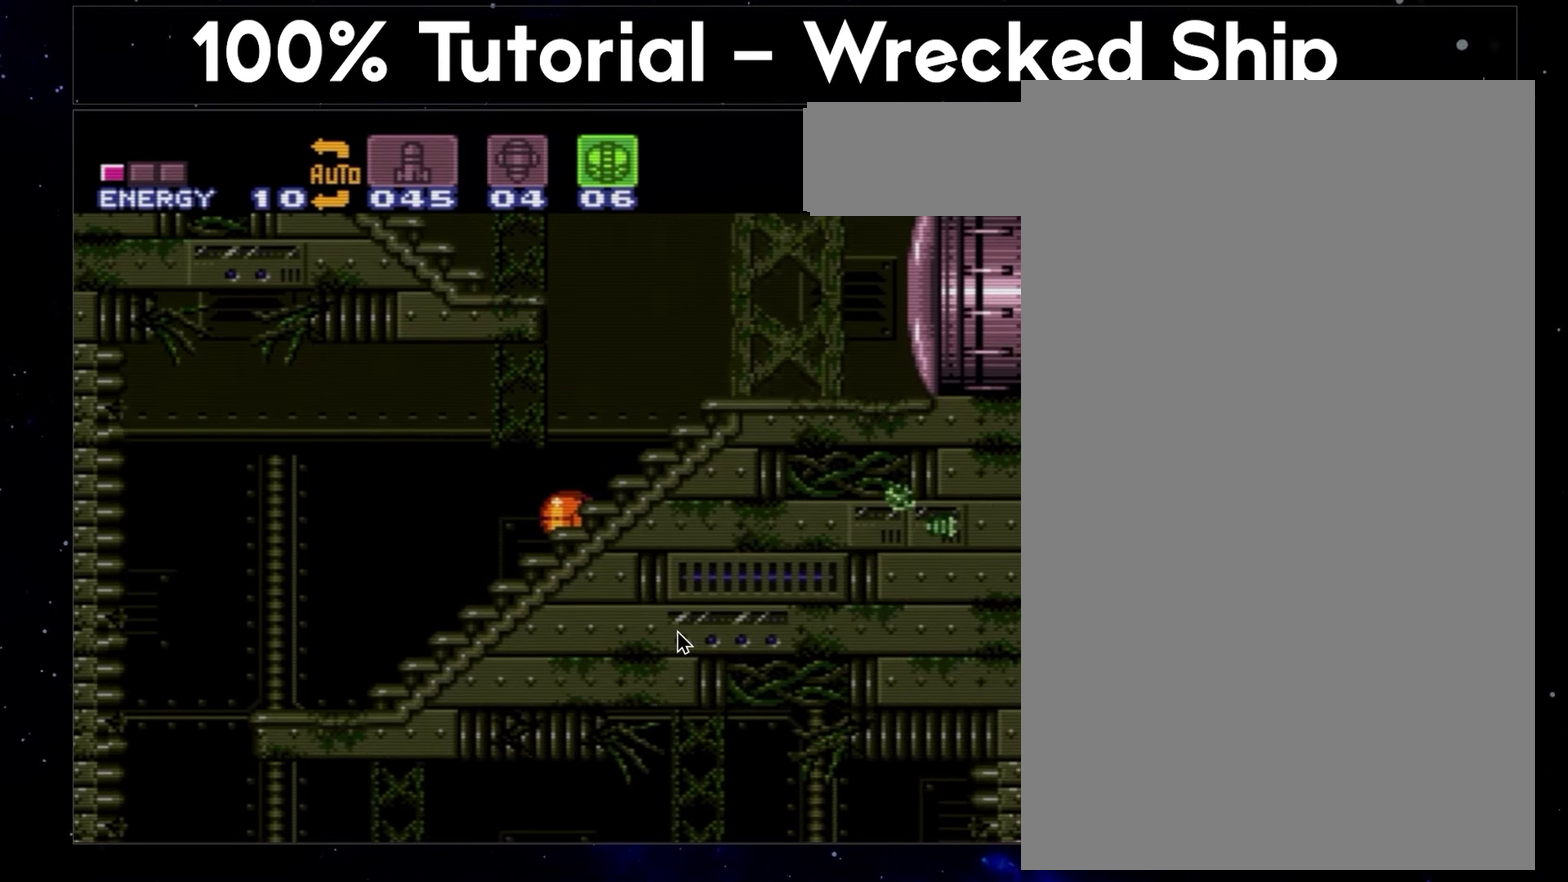
{"buttons": ["DPAD_LEFT"], "events": []}
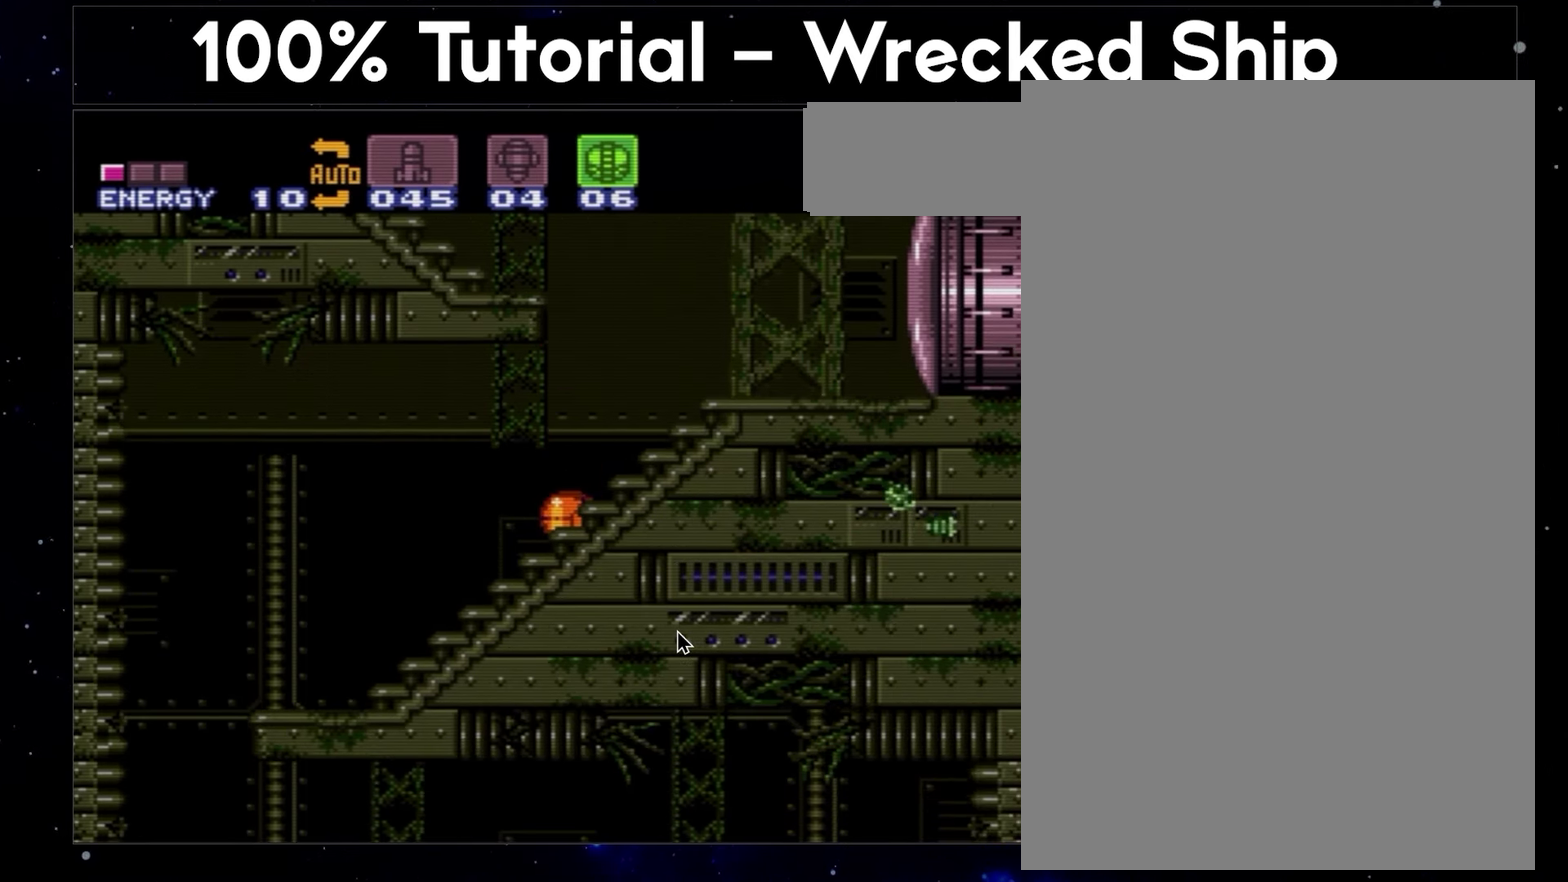
{"buttons": ["DPAD_LEFT"], "events": []}
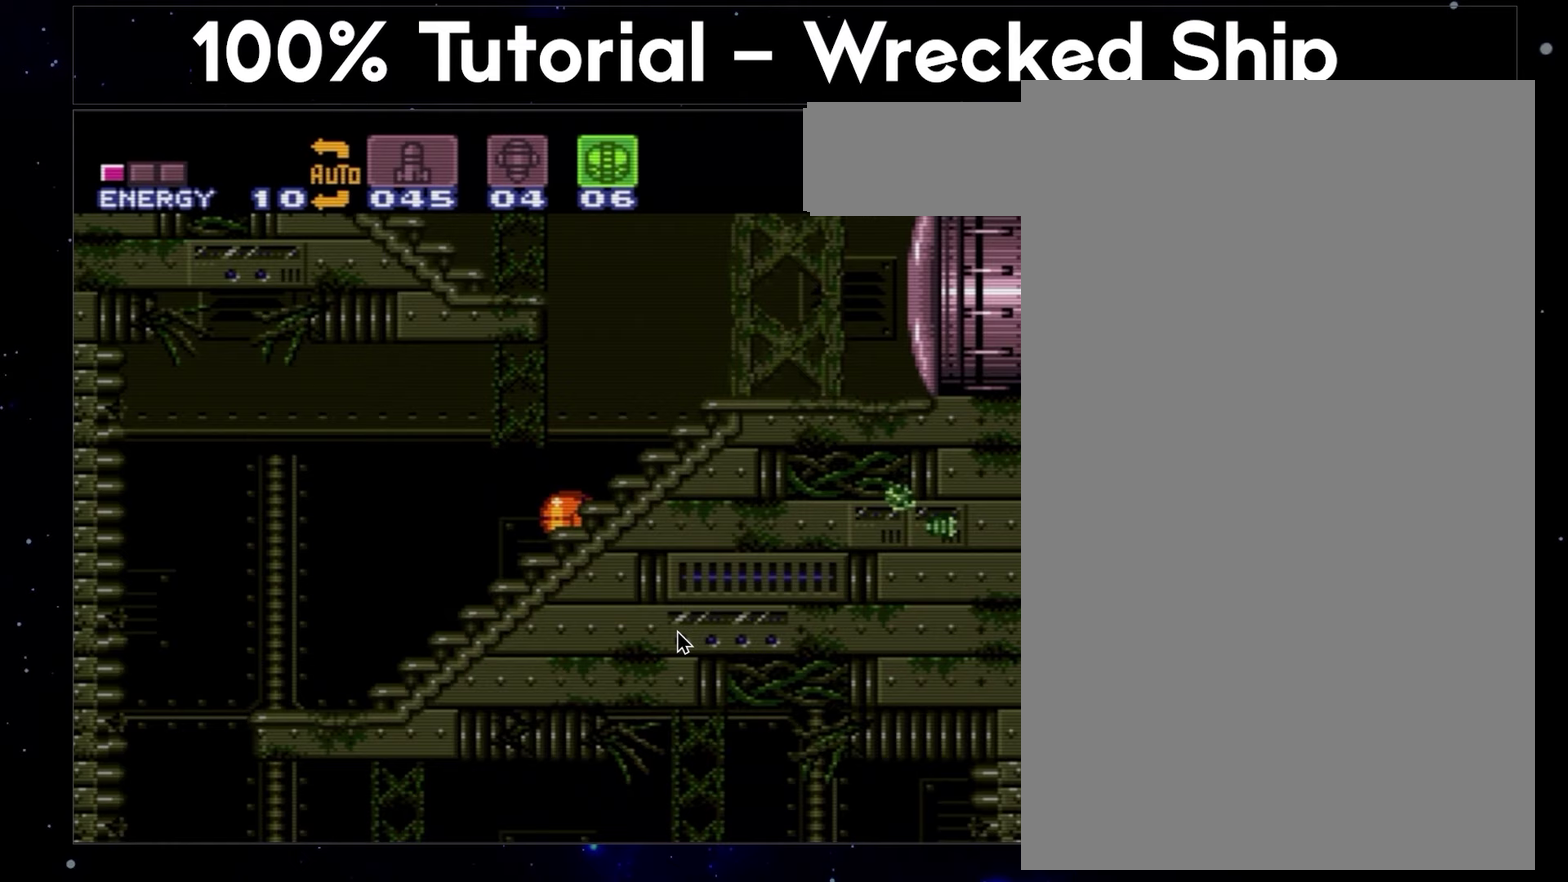
{"buttons": ["DPAD_LEFT"], "events": []}
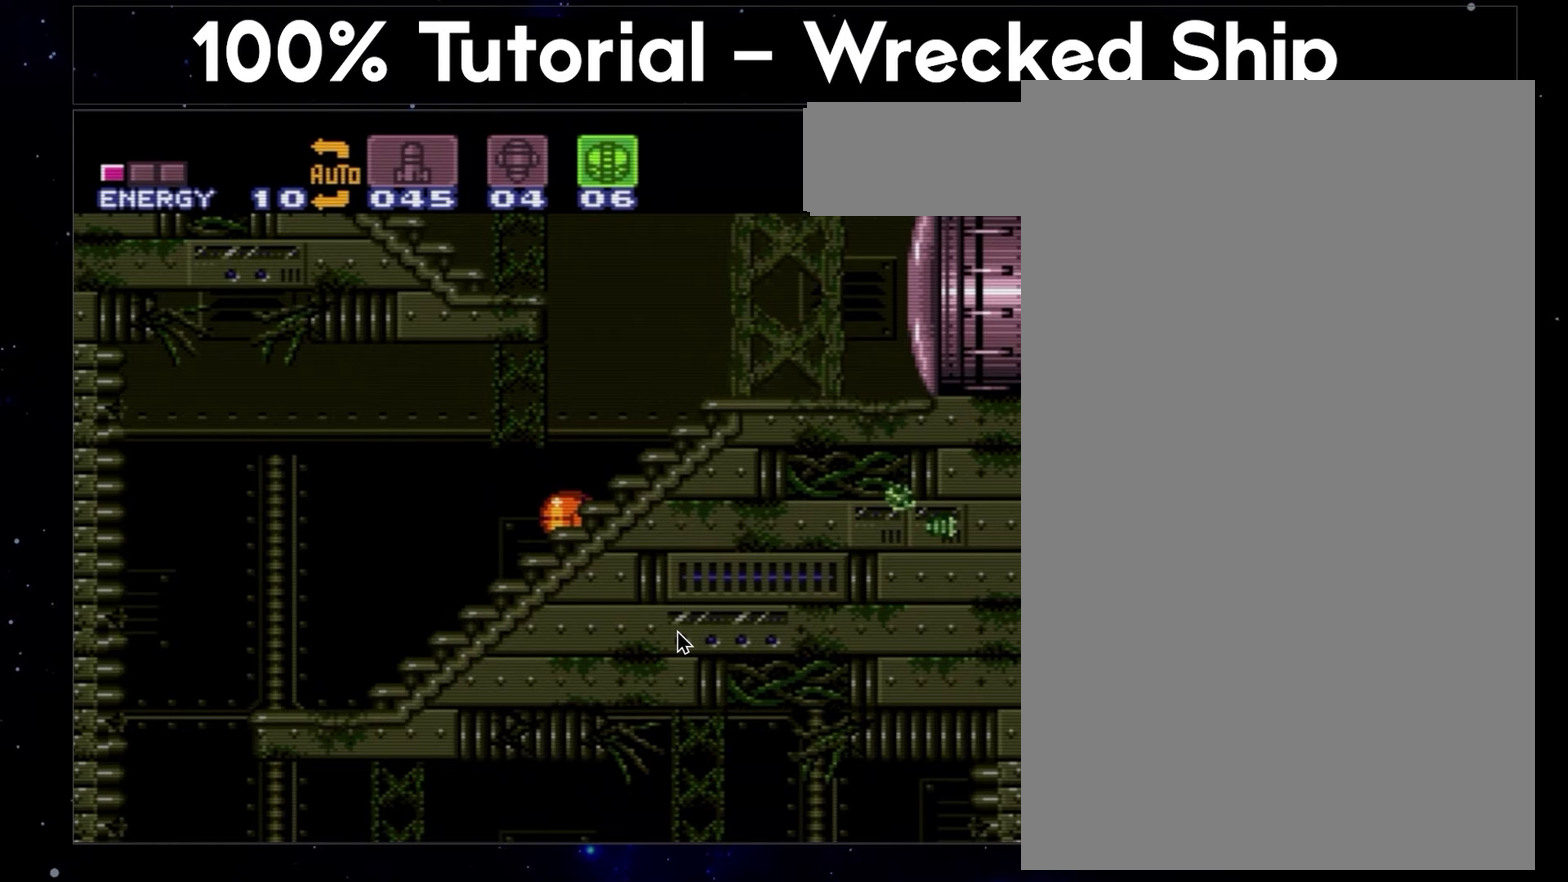
{"buttons": ["DPAD_LEFT"], "events": []}
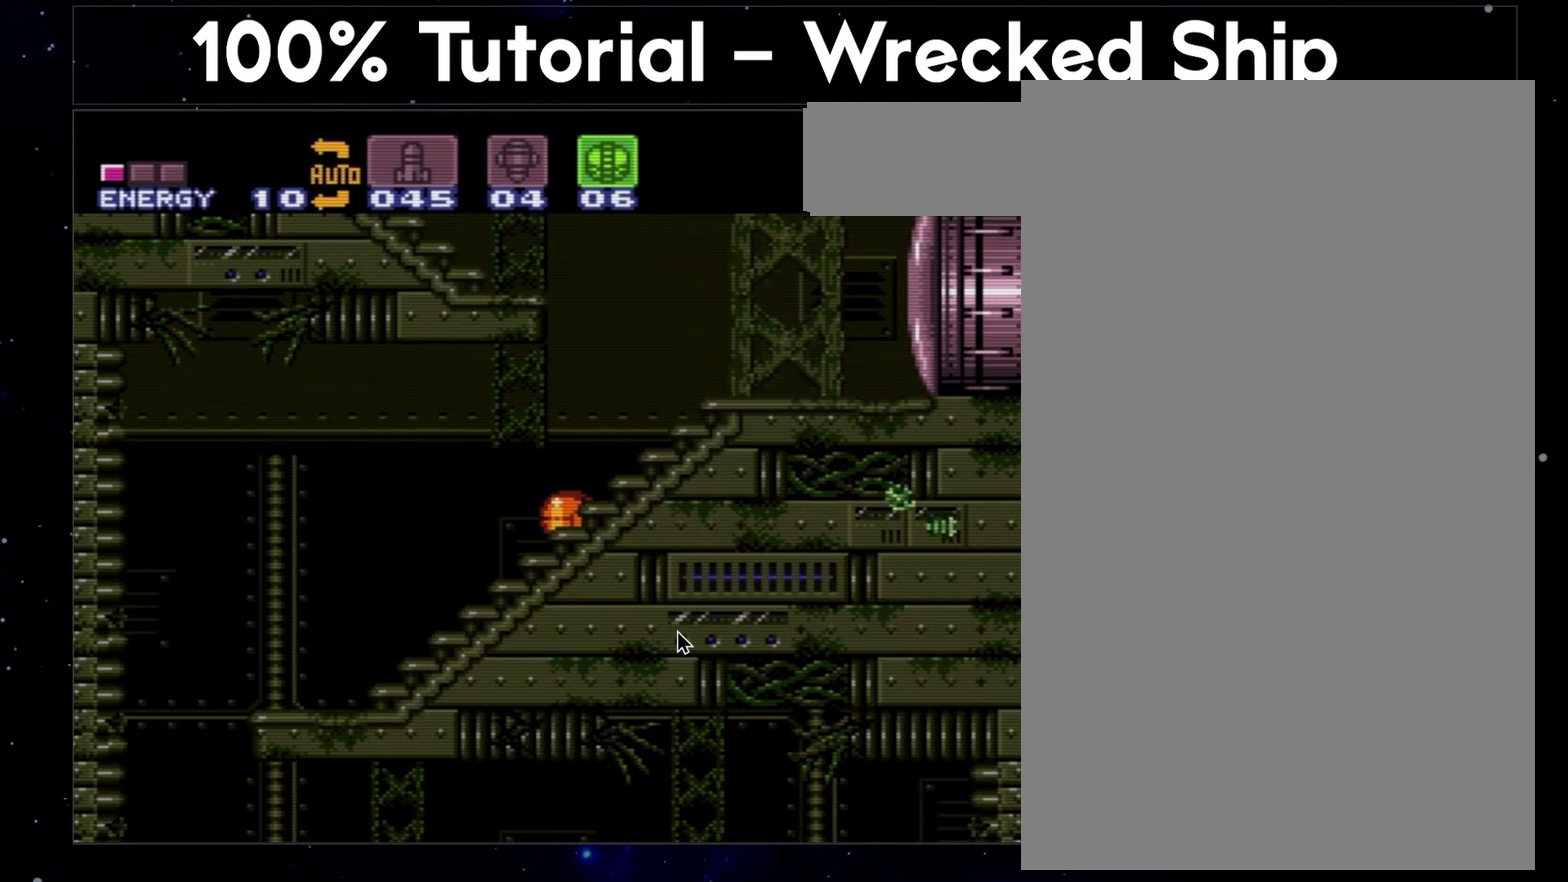
{"buttons": ["DPAD_LEFT"], "events": []}
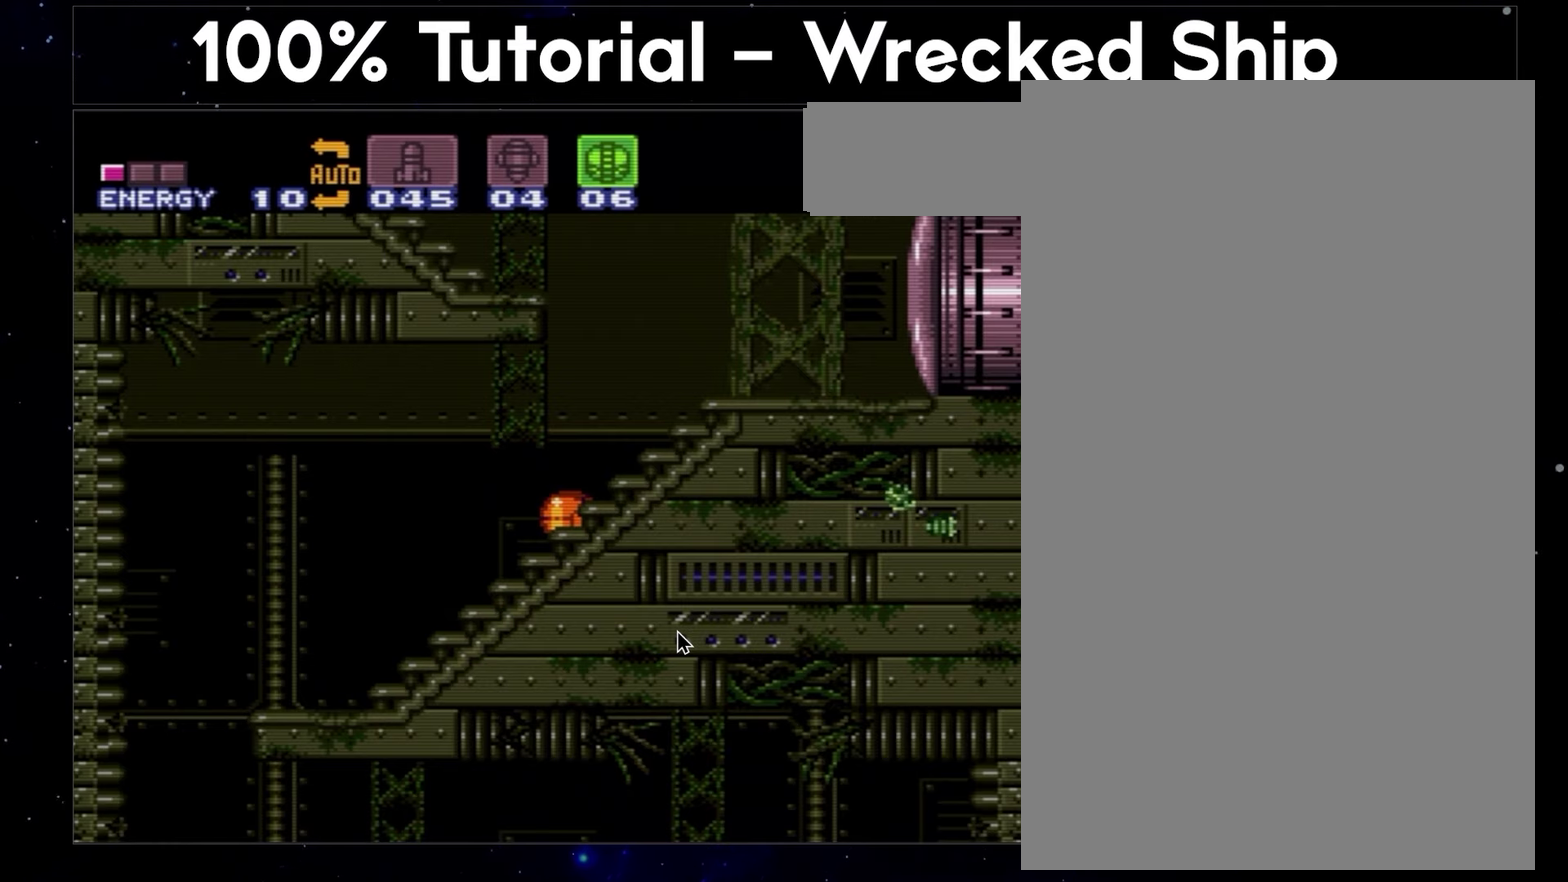
{"buttons": ["Y", "DPAD_LEFT"], "events": [[100, "Y", "down"]]}
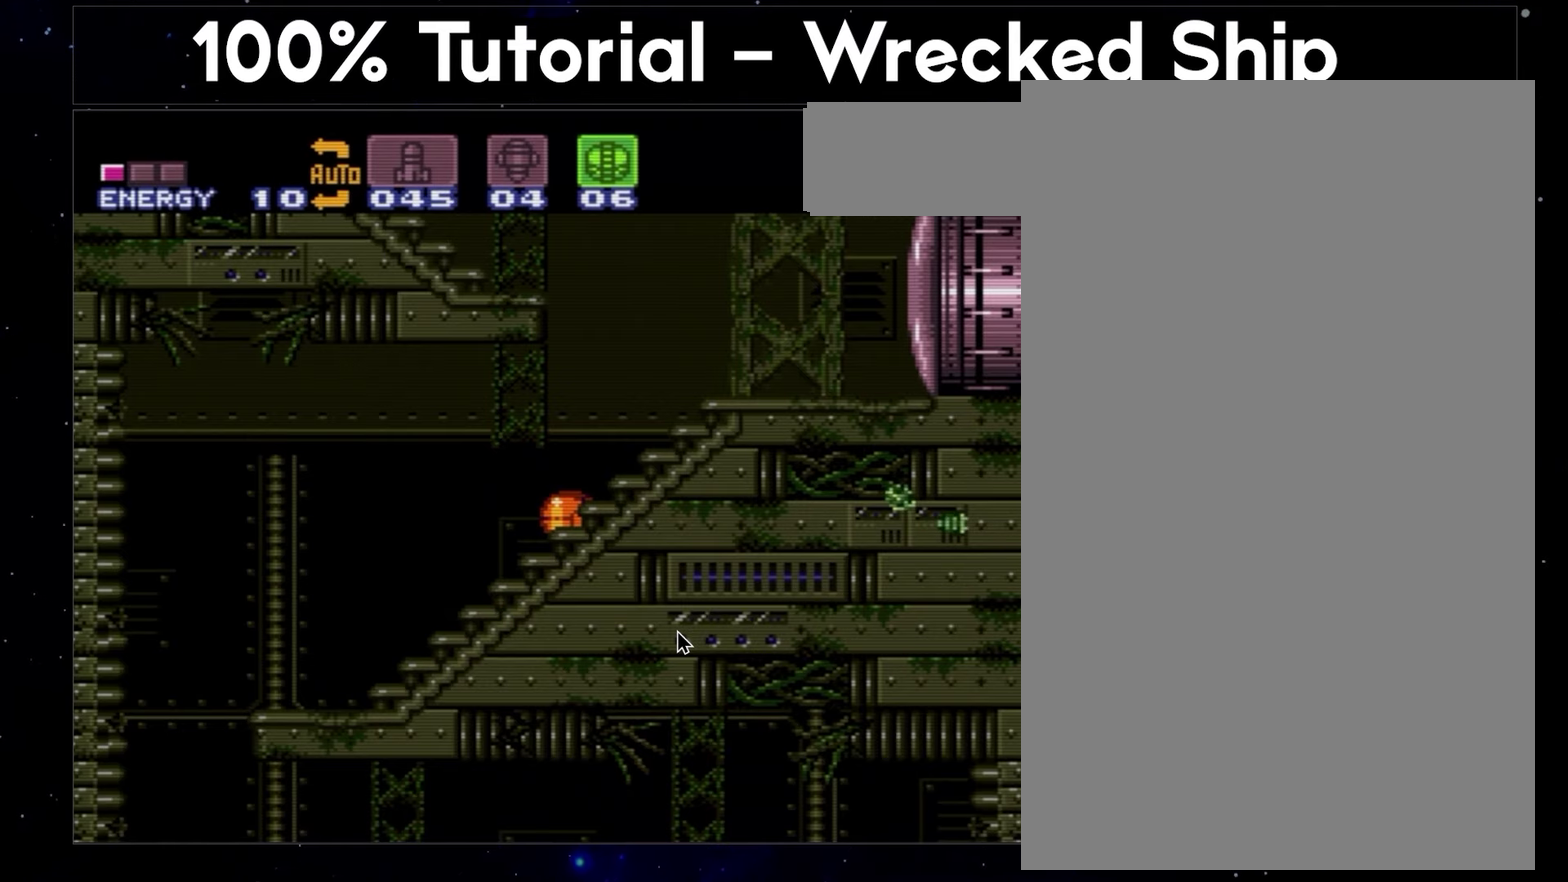
{"buttons": ["A", "X", "DPAD_LEFT"], "events": [[217, "Y", "up"], [350, "A", "down"], [350, "X", "down"]]}
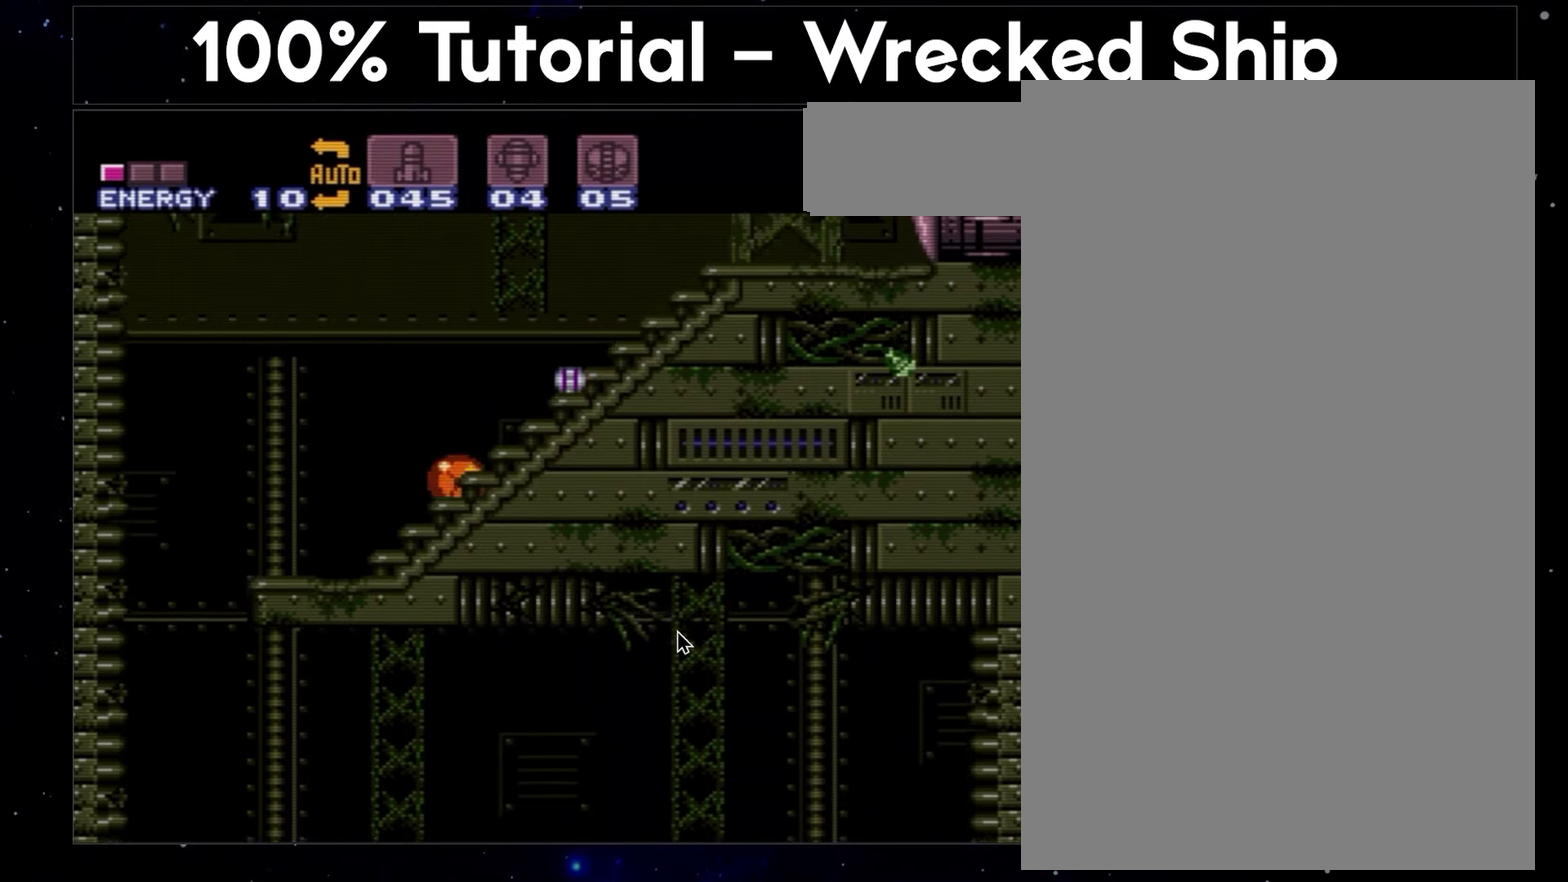
{"buttons": ["A", "DPAD_LEFT"], "events": [[33, "X", "up"]]}
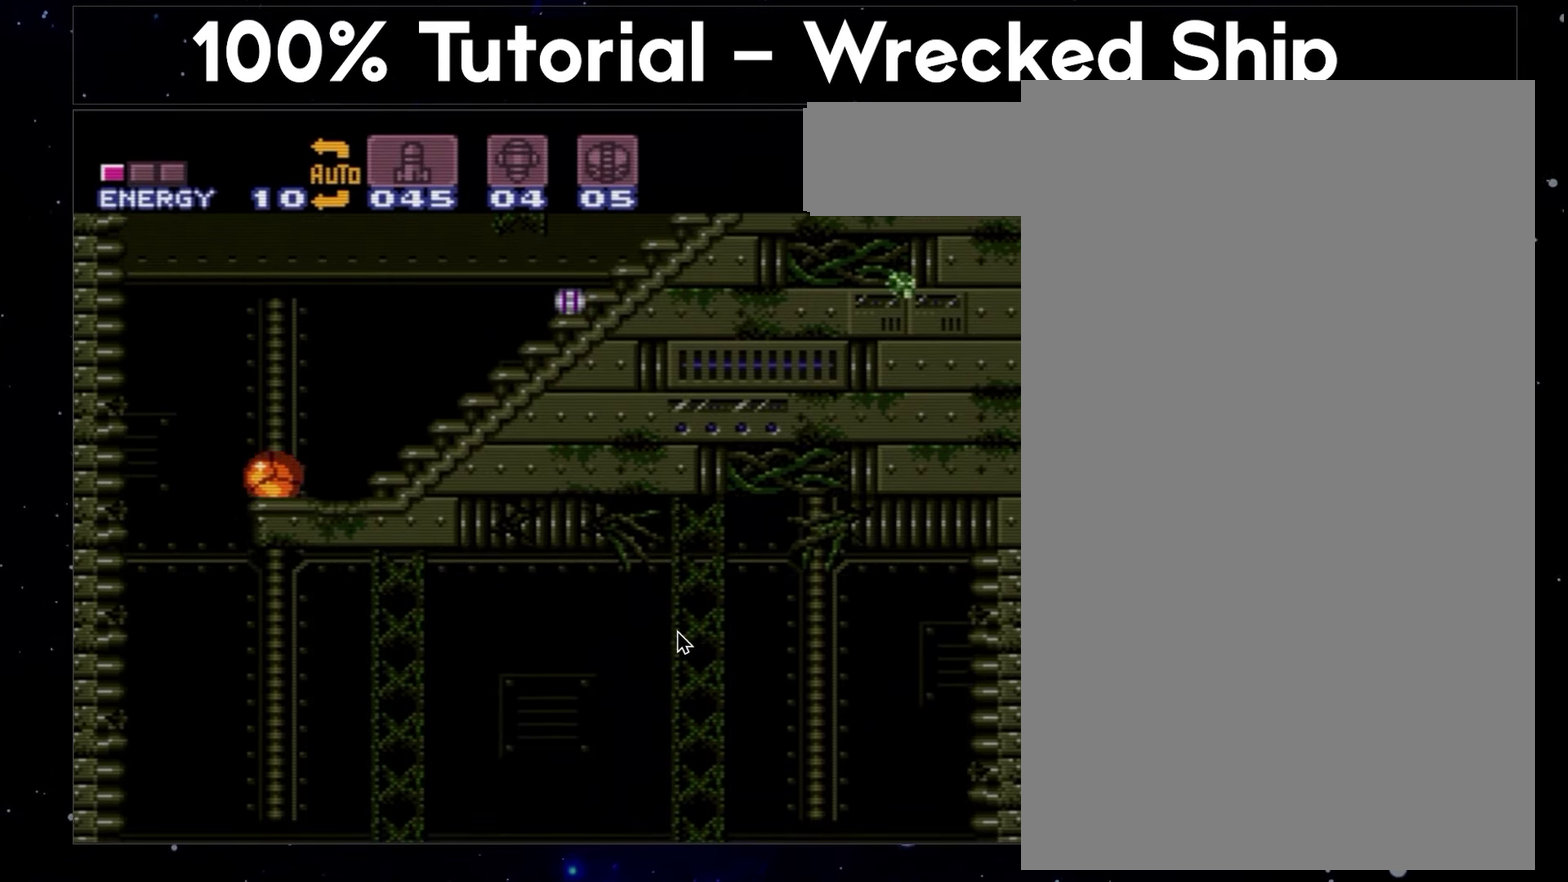
{"buttons": ["A", "DPAD_LEFT"], "events": []}
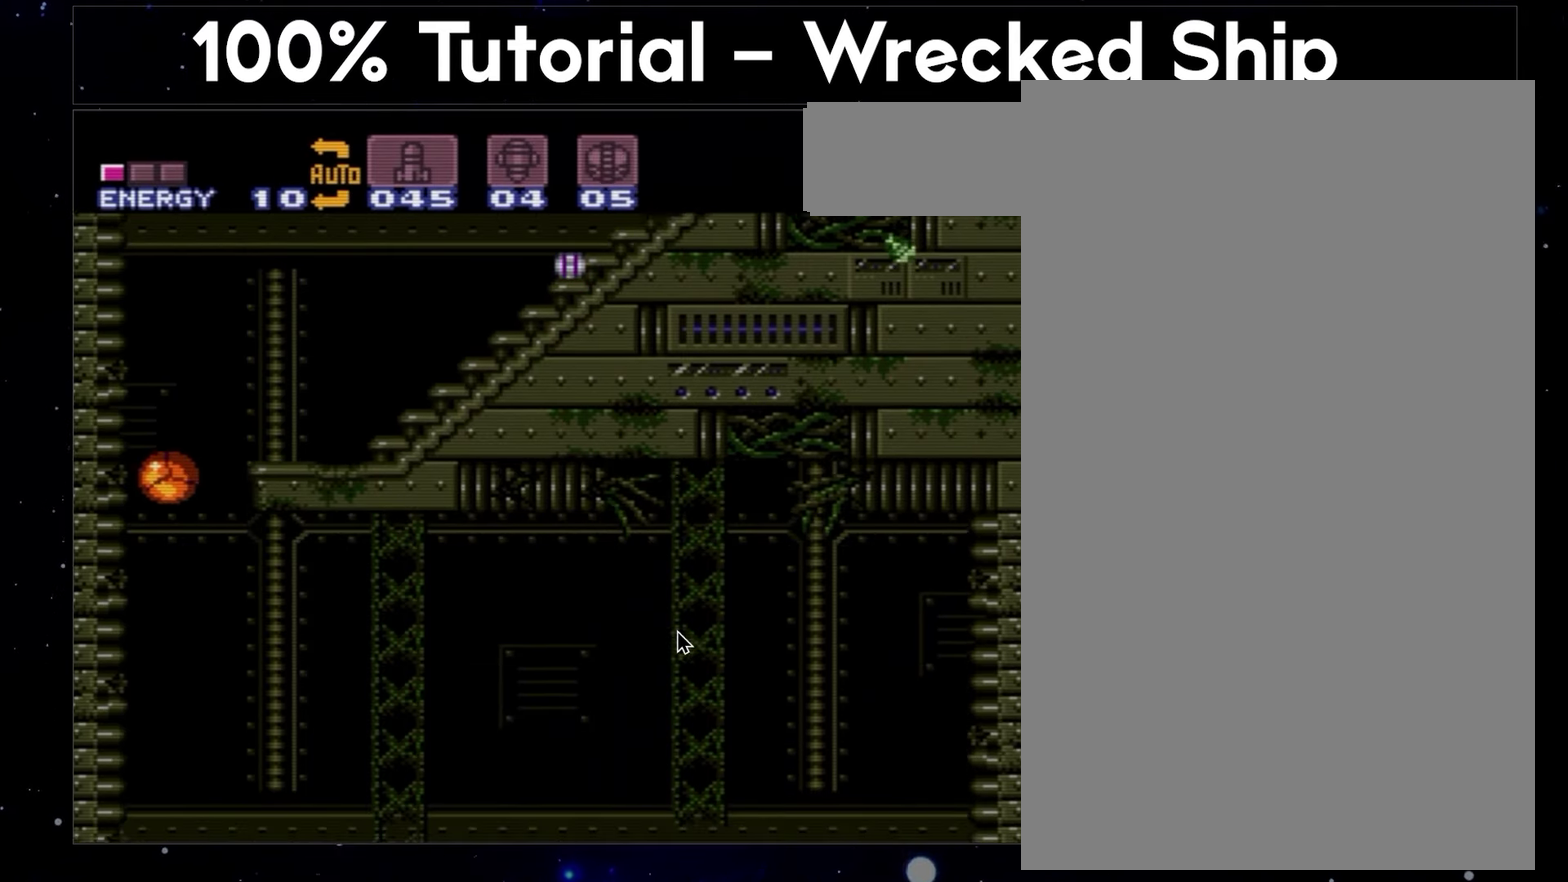
{"buttons": ["A"], "events": [[333, "DPAD_LEFT", "up"]]}
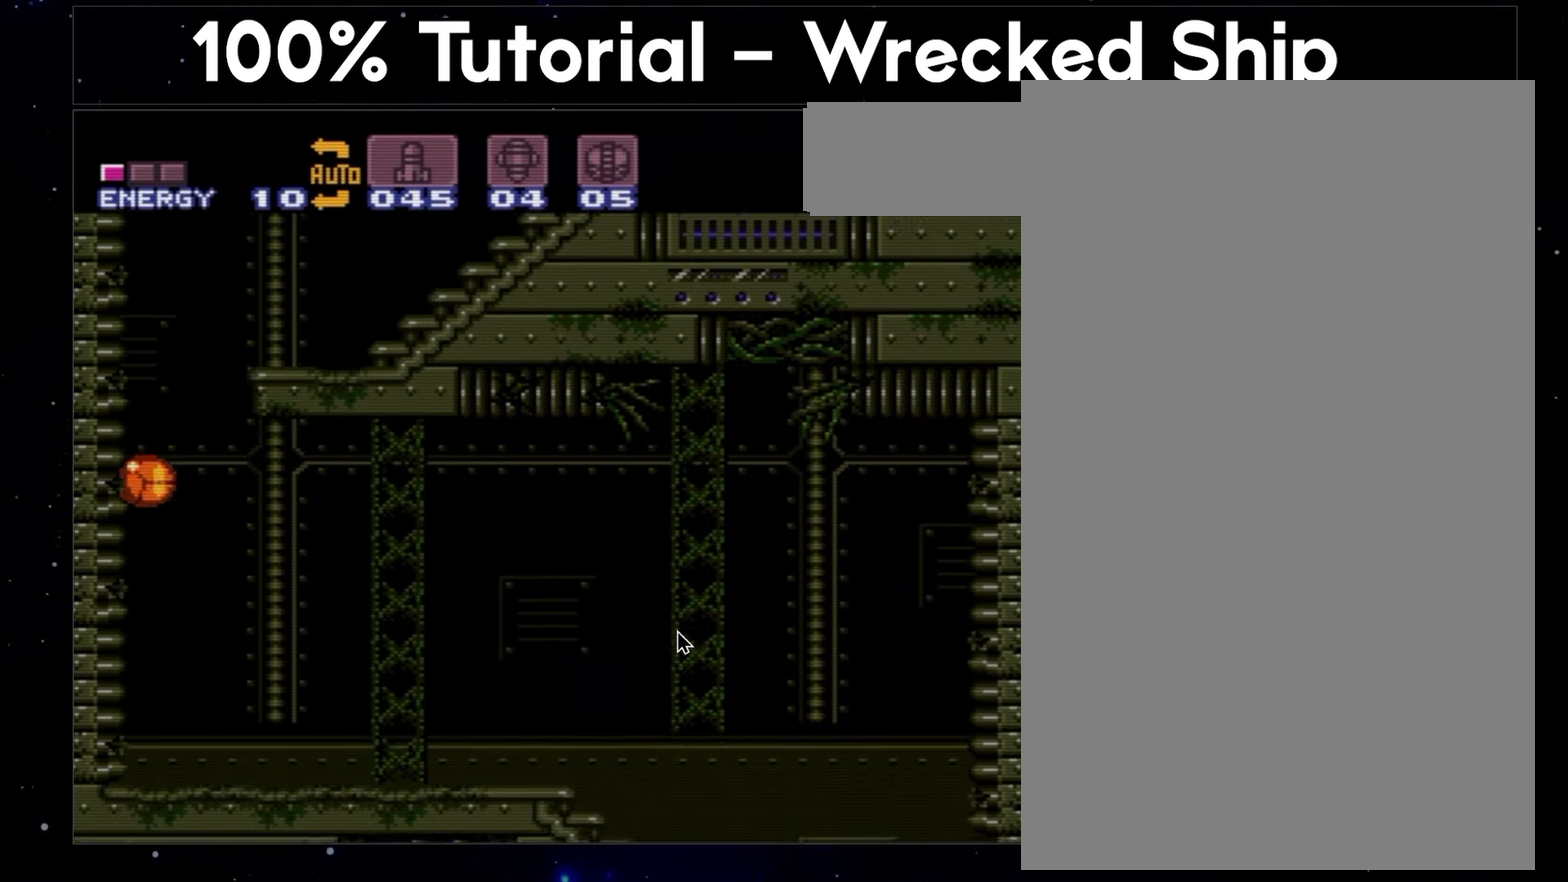
{"buttons": ["A", "DPAD_LEFT"], "events": [[67, "DPAD_LEFT", "down"]]}